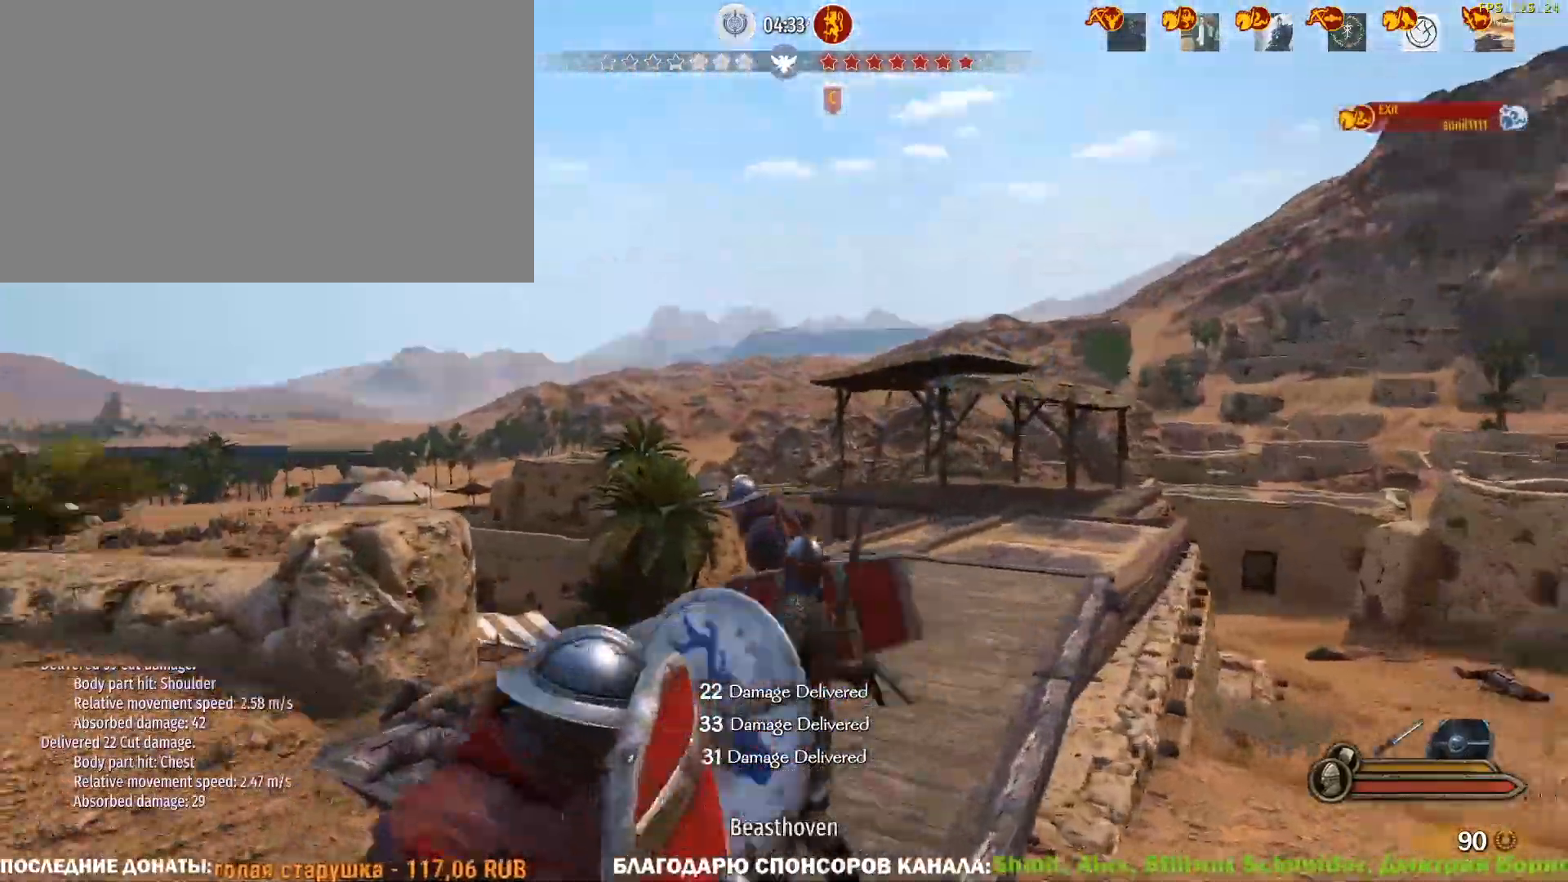
Gameplay with keyboard and mouse; each line is a JSON object with the keys and mouse buttons held at the frame after it. "events" lists presses ("down") and releases ("up") of "1", "2", "3", "4", "5", "a", "alt", "c", "caps_lock", "ctrl", "d", "e", "f", "g", "q", "r", "s", "shift", "space", "t", "tab", "v", "w", "x", "z", "mouse_left", "mouse_wheel" and "mouse_right" between this image and that frame as [ms after this image, input, new state], when the widget could be followed in between. "mouse_left", "mouse_wheel", "mouse_right" = the "left", "wheel", "right" buttons of the "mouse" list. No other keys are recorded. "wheel" means that the mouse wheel is clicked or scrolled. Not read: mouse_move.
{"keys": ["w"], "mouse": [], "events": [[183, "mouse_left", "down"], [467, "mouse_left", "up"]]}
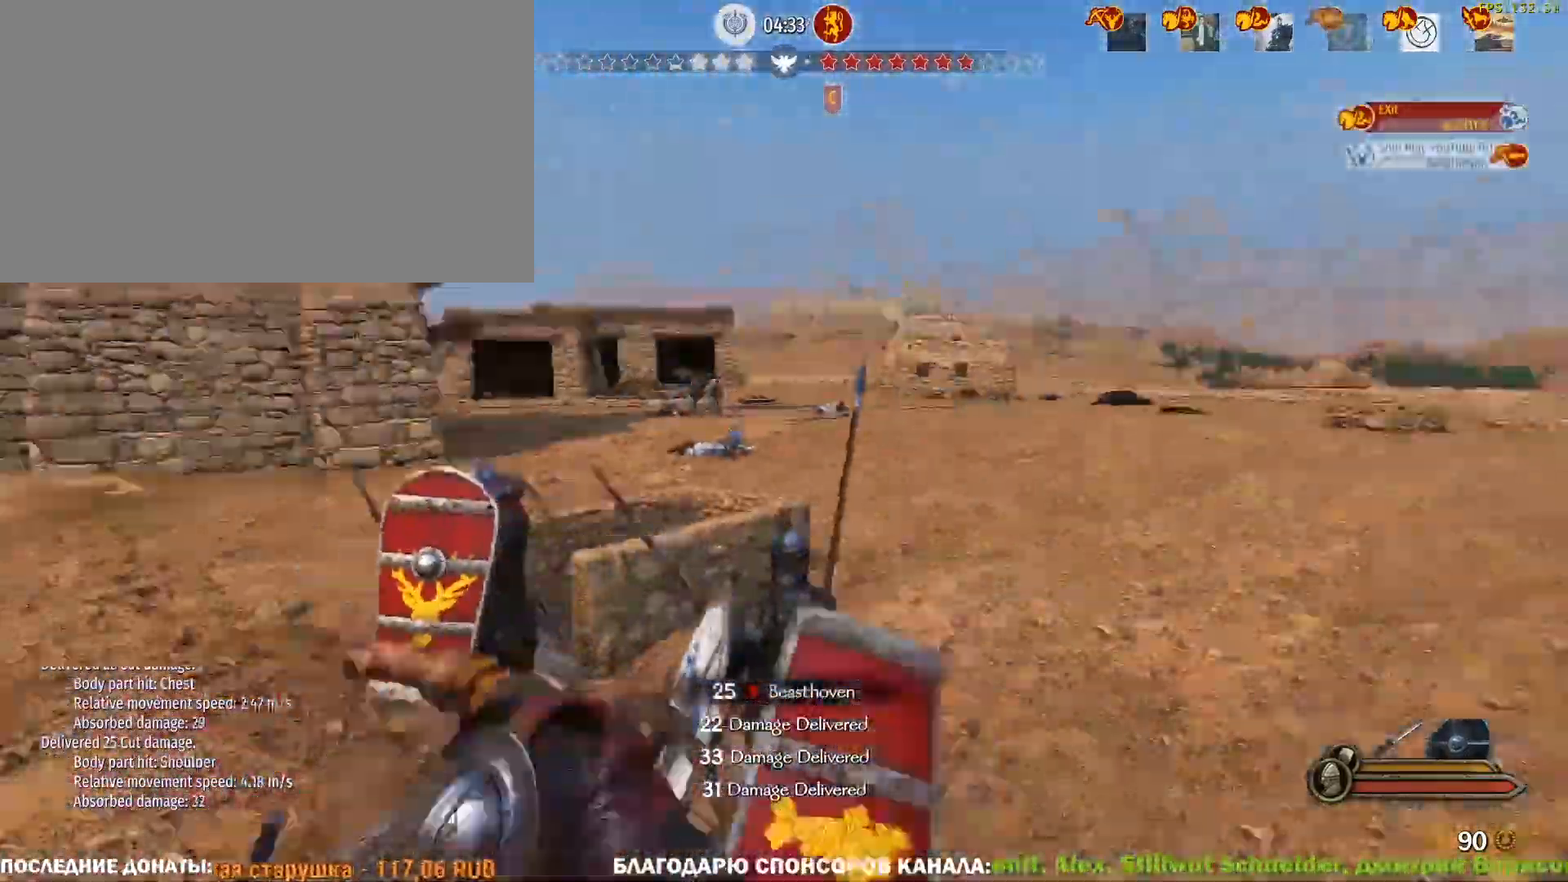
{"keys": ["w"], "mouse": [], "events": []}
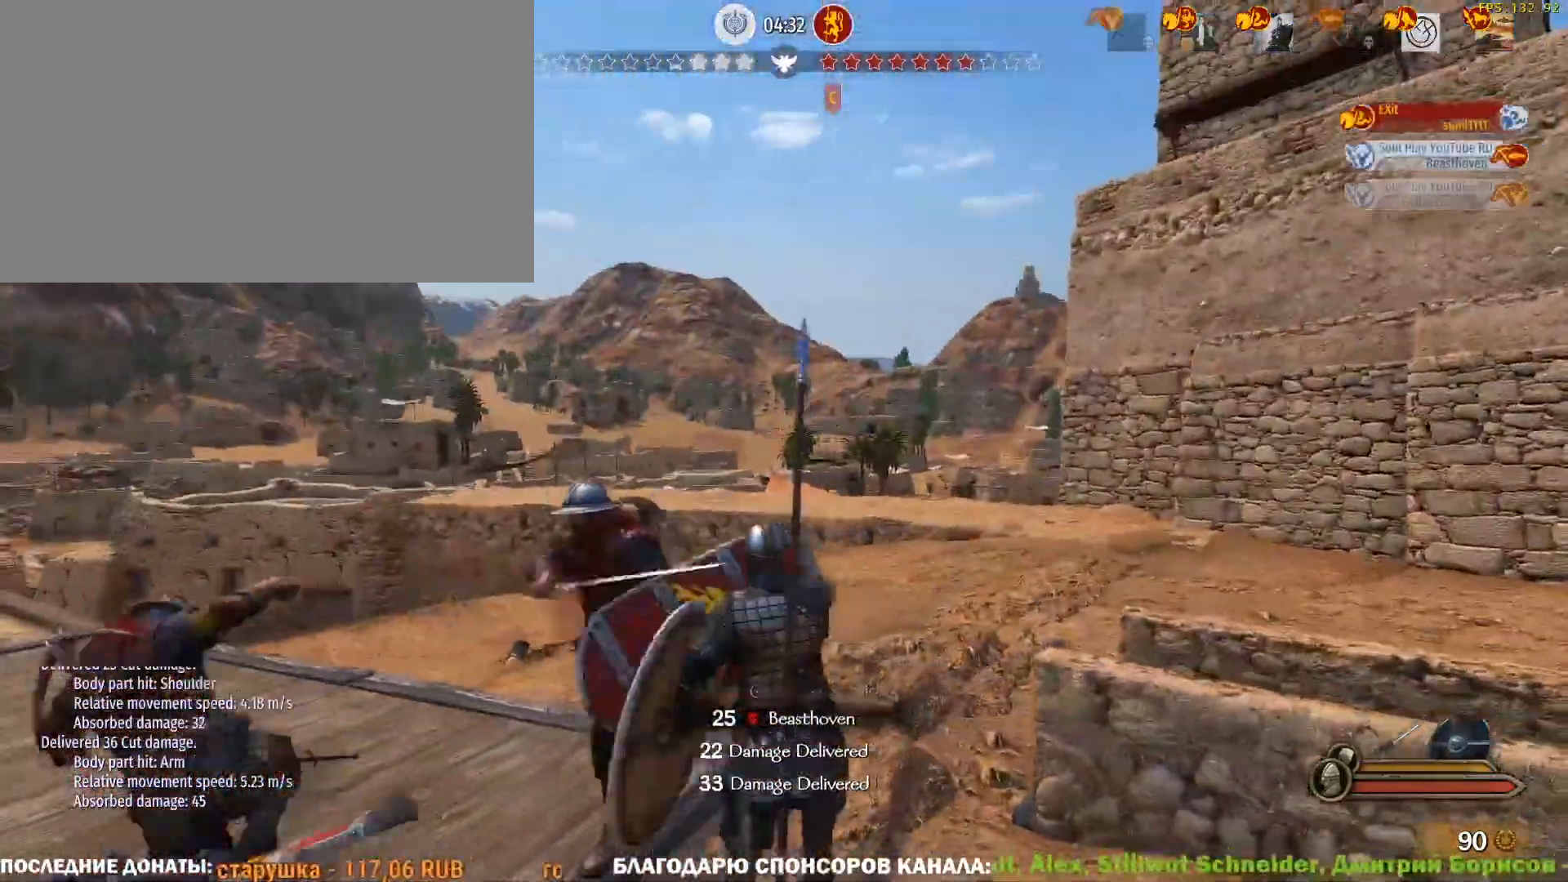
{"keys": ["w"], "mouse": [], "events": [[133, "mouse_left", "down"], [367, "mouse_left", "up"]]}
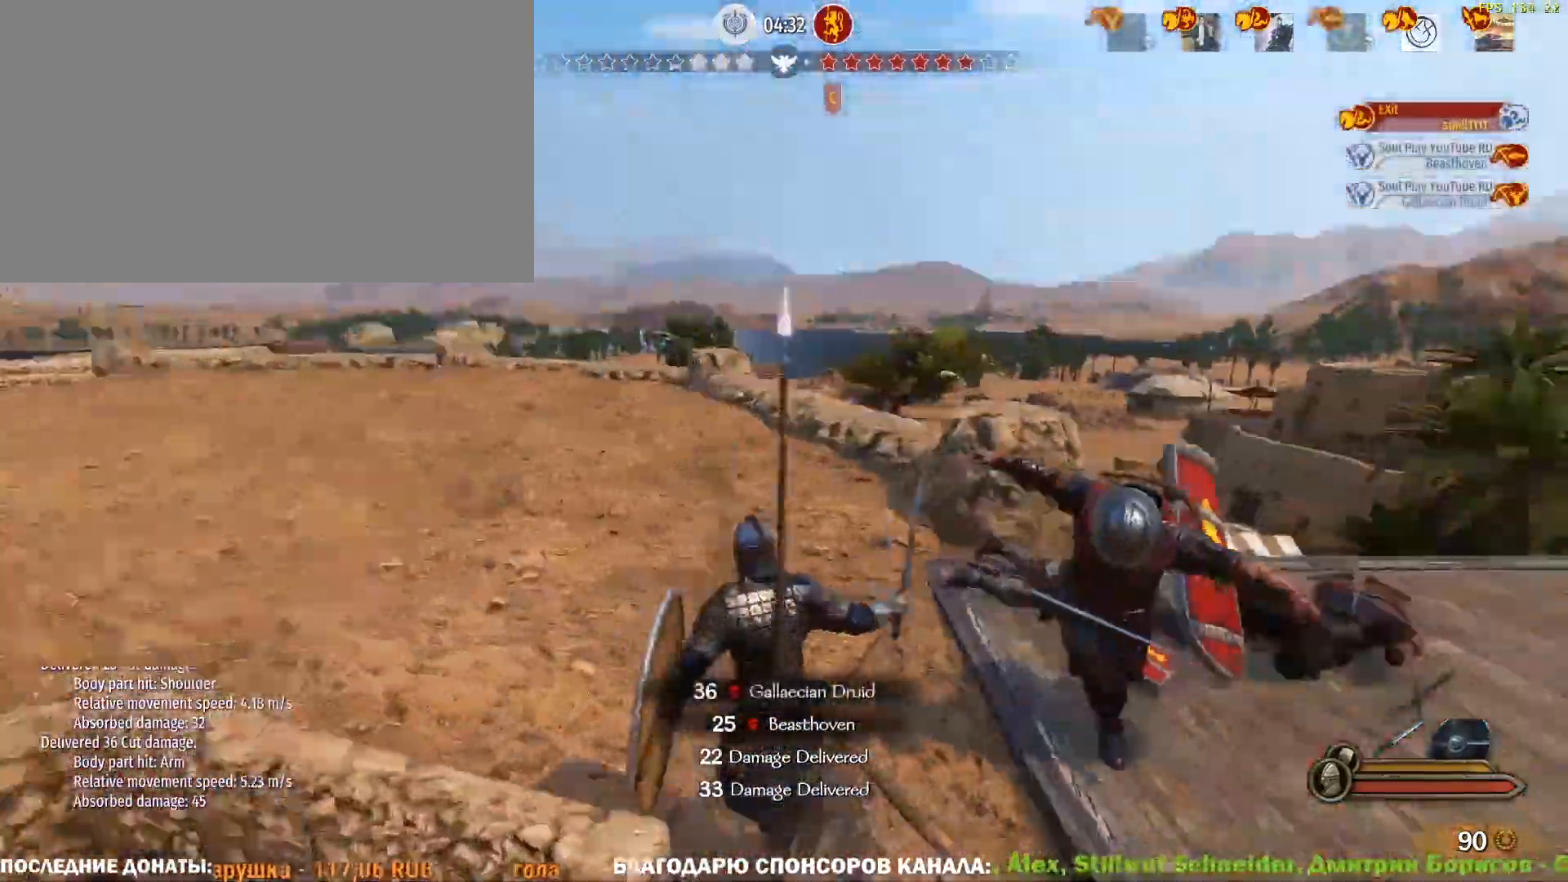
{"keys": ["caps_lock", "w"], "mouse": [], "events": [[100, "d", "down"], [100, "mouse_right", "down"], [133, "d", "up"], [183, "caps_lock", "down"], [233, "mouse_right", "up"]]}
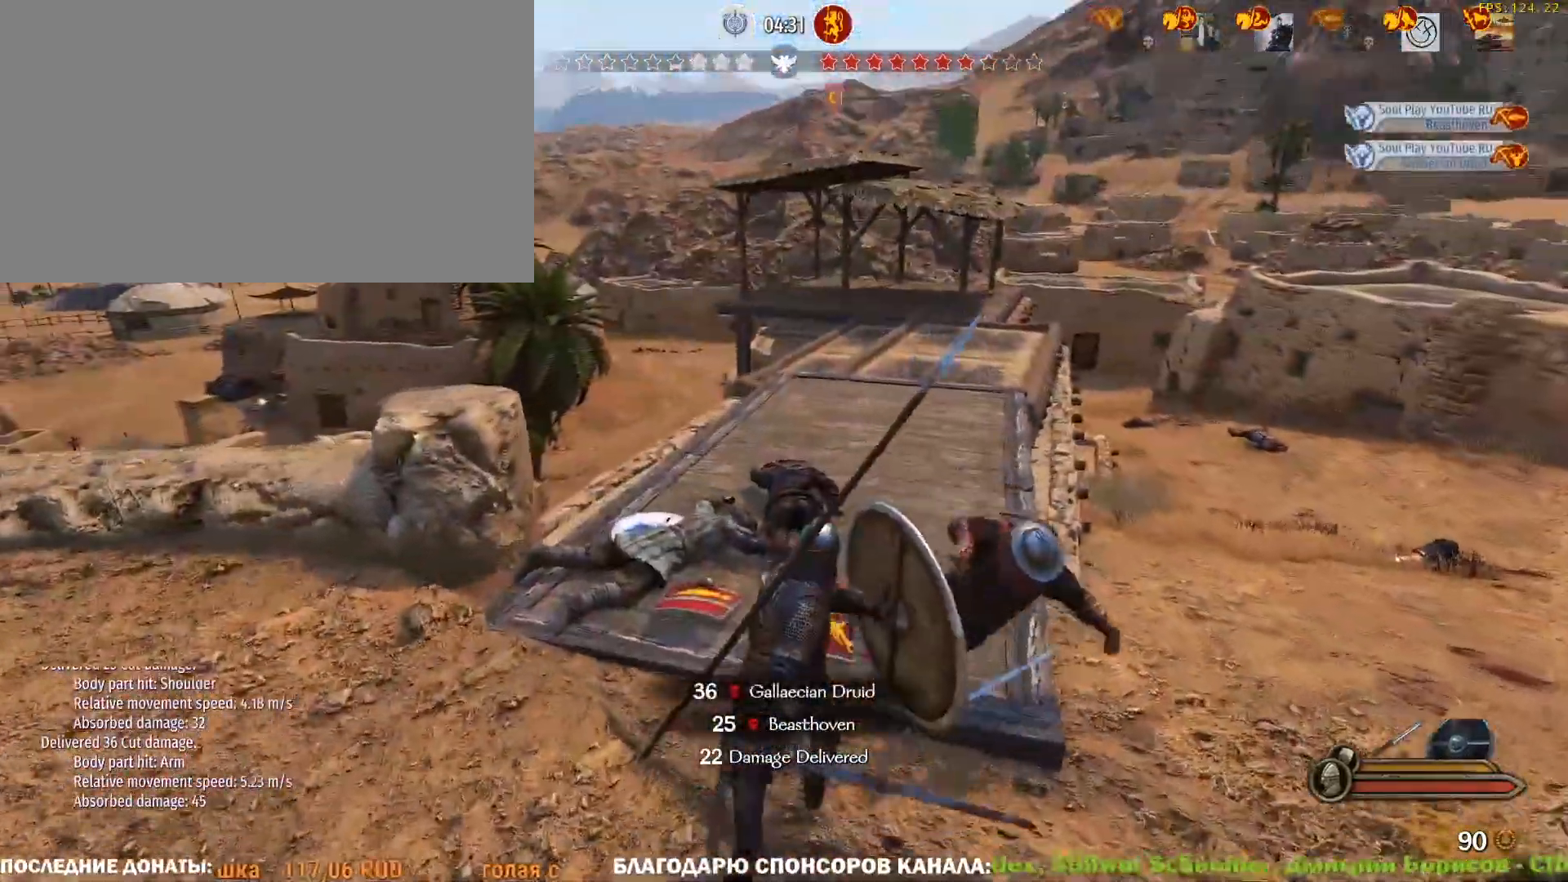
{"keys": ["caps_lock", "d", "w"], "mouse": [], "events": [[383, "d", "down"]]}
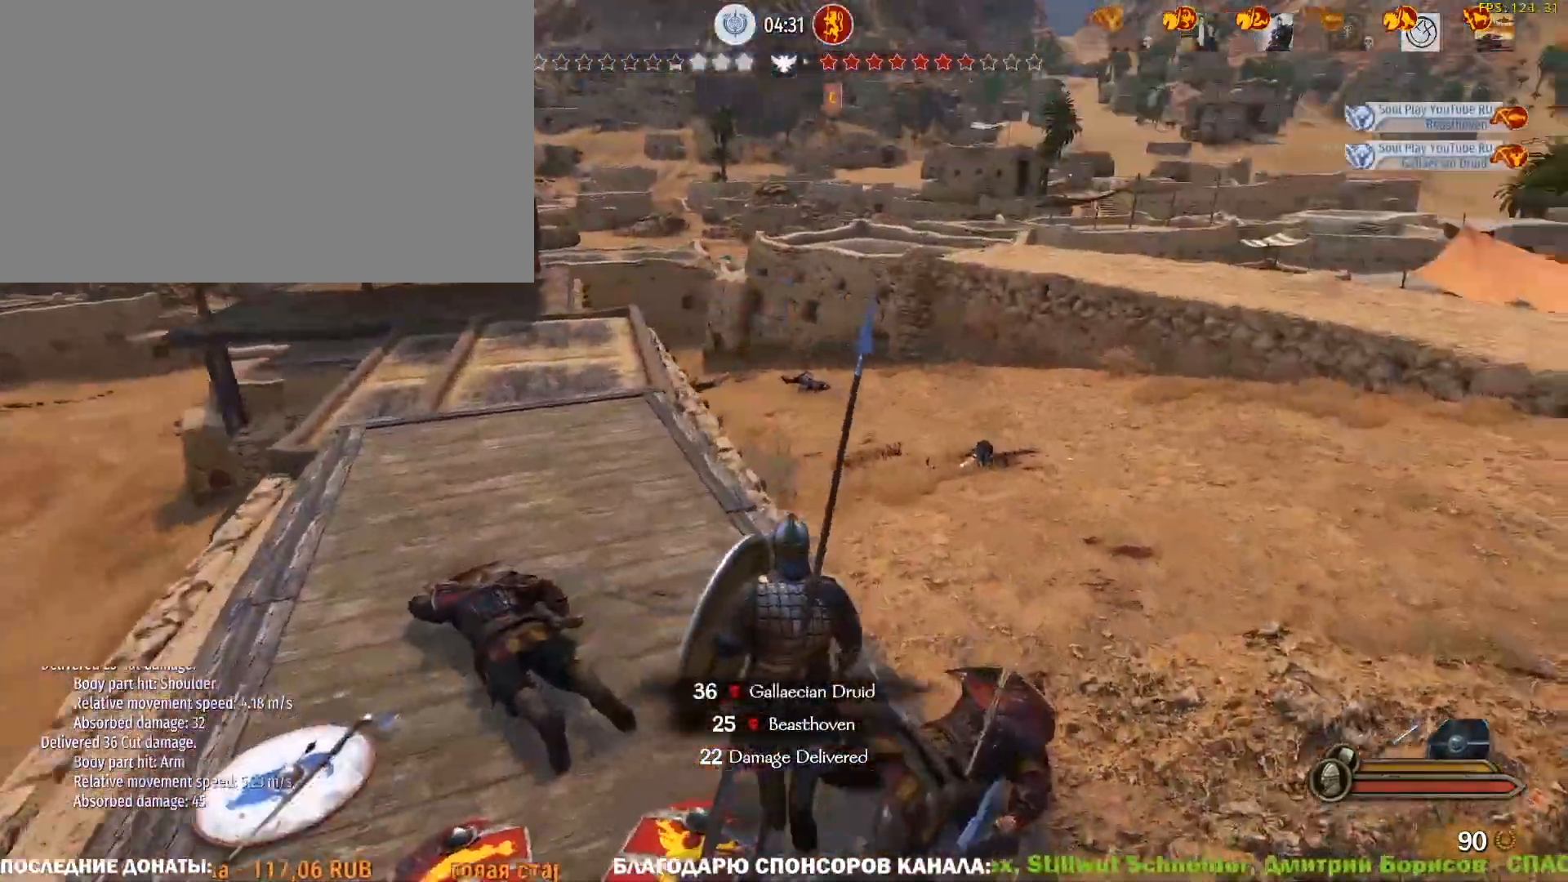
{"keys": ["caps_lock", "w"], "mouse": [], "events": [[167, "d", "up"]]}
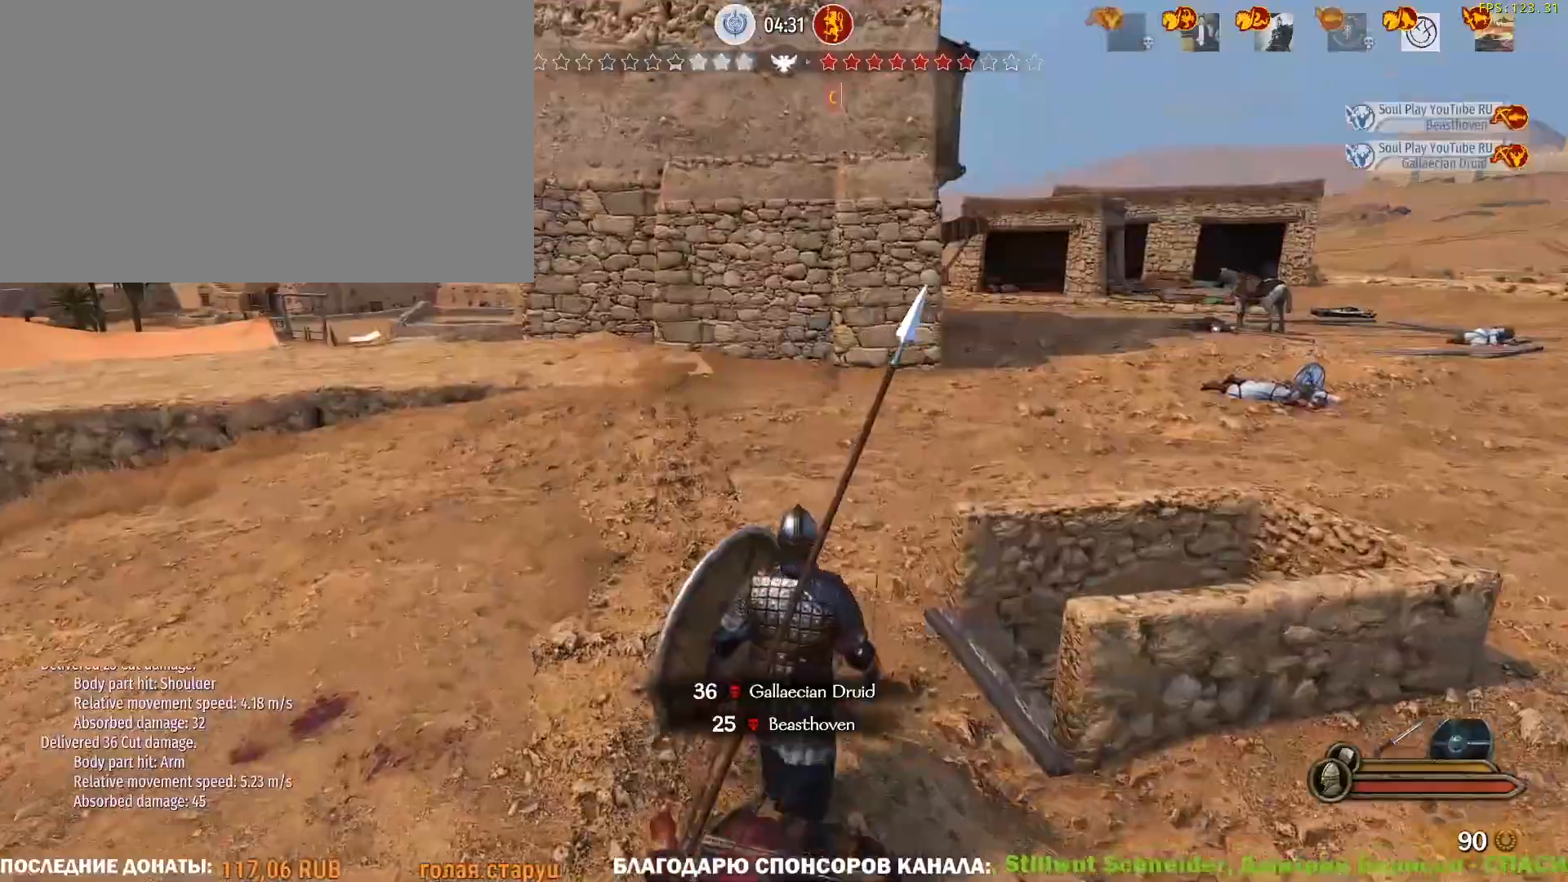
{"keys": ["caps_lock", "w"], "mouse": [], "events": []}
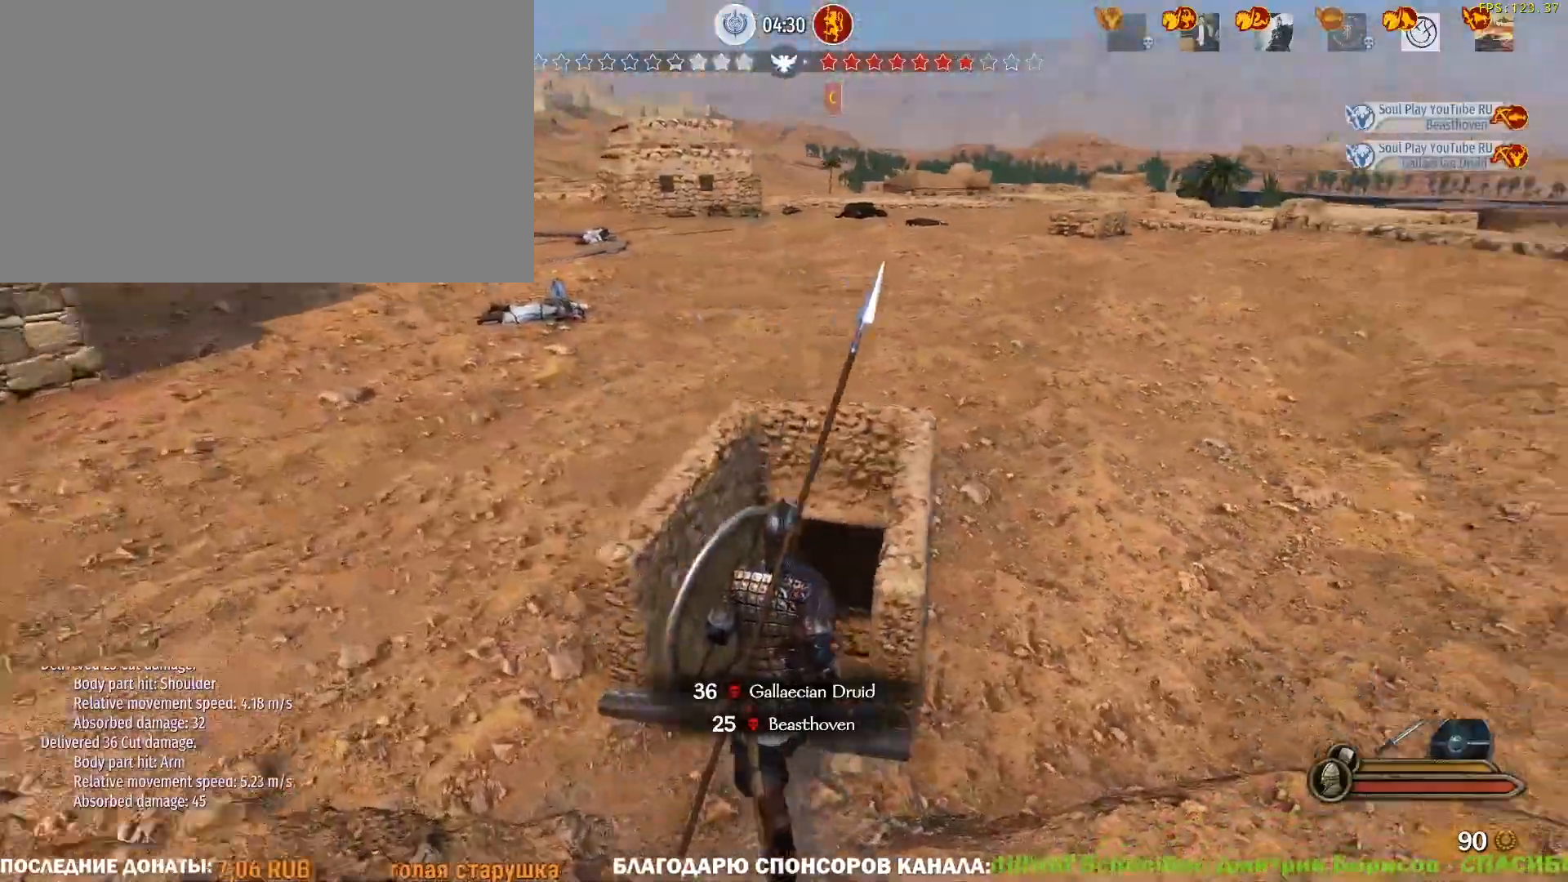
{"keys": ["d"], "mouse": [], "events": [[17, "a", "down"], [67, "caps_lock", "up"], [200, "a", "up"], [250, "d", "down"], [250, "w", "up"]]}
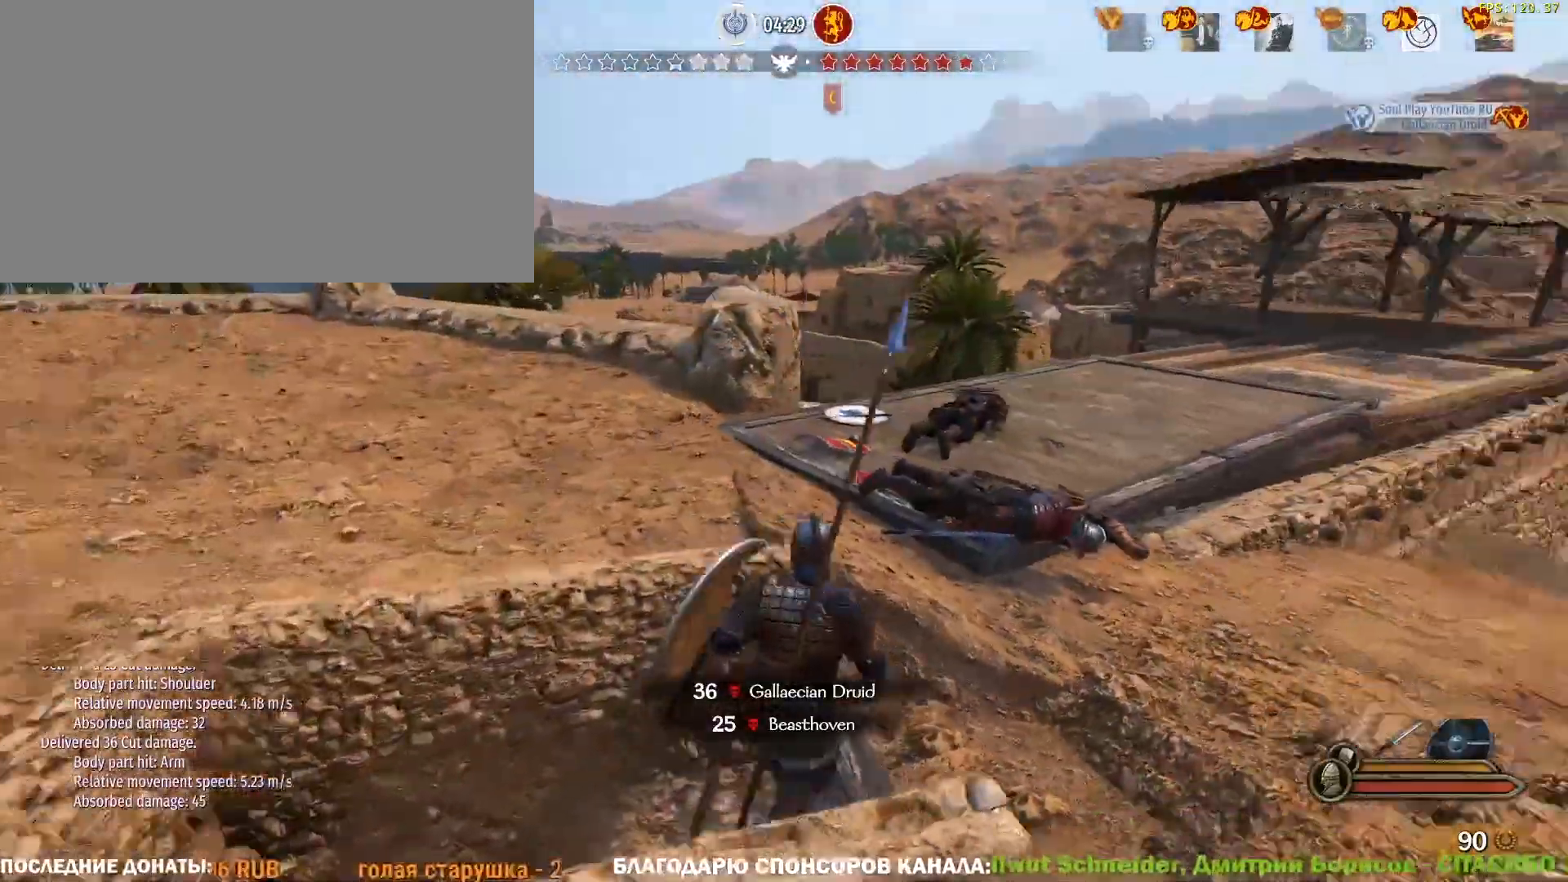
{"keys": ["alt", "w"], "mouse": [], "events": [[83, "w", "down"], [267, "alt", "down"], [317, "d", "up"]]}
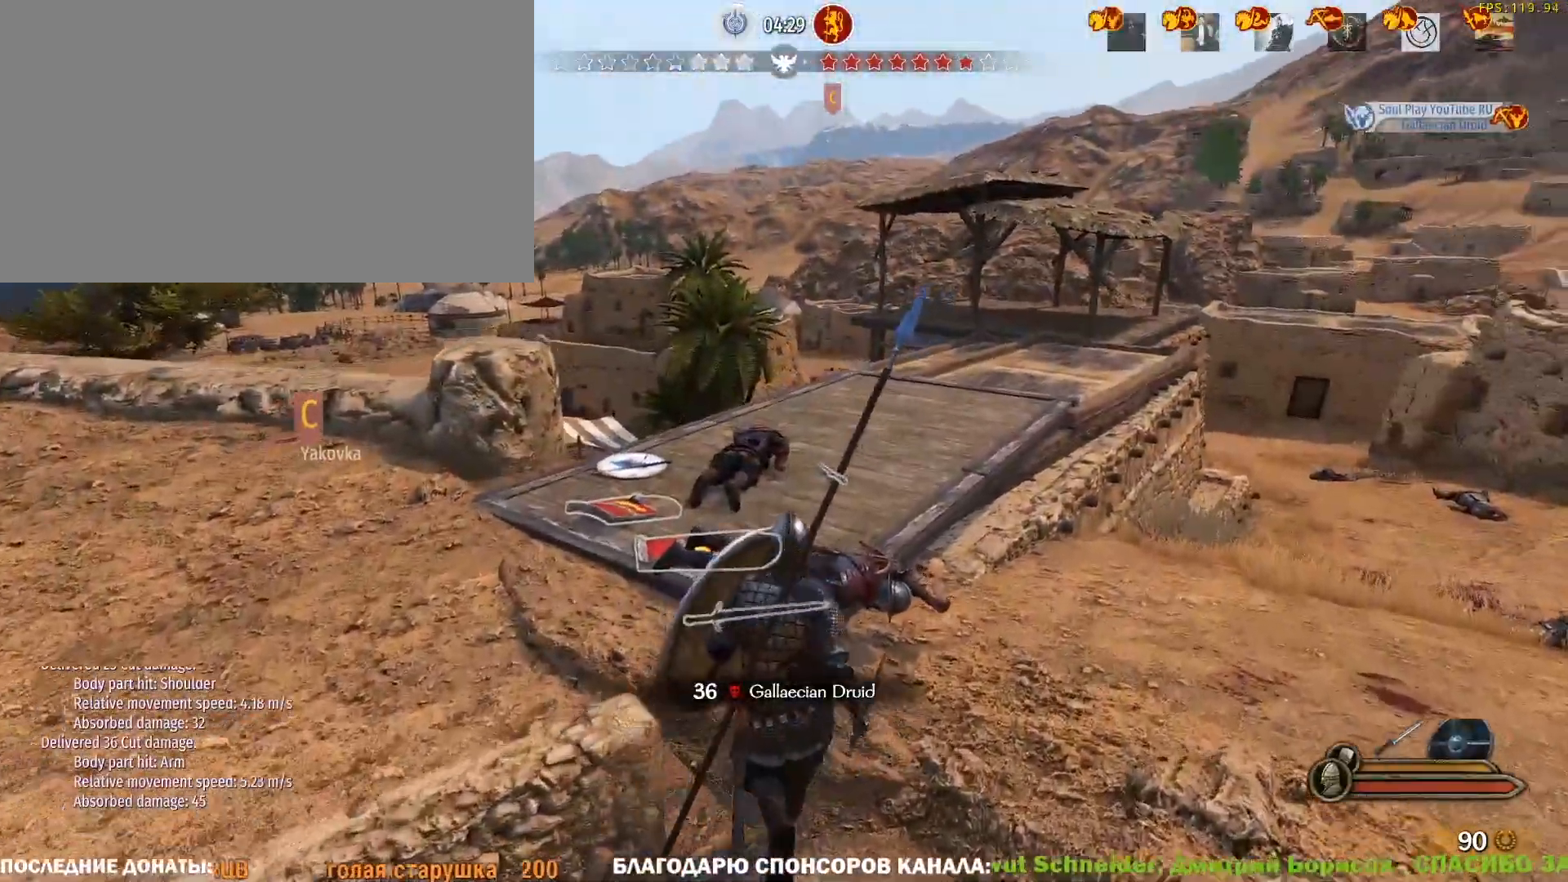
{"keys": ["alt", "w"], "mouse": [], "events": [[183, "d", "down"], [367, "d", "up"]]}
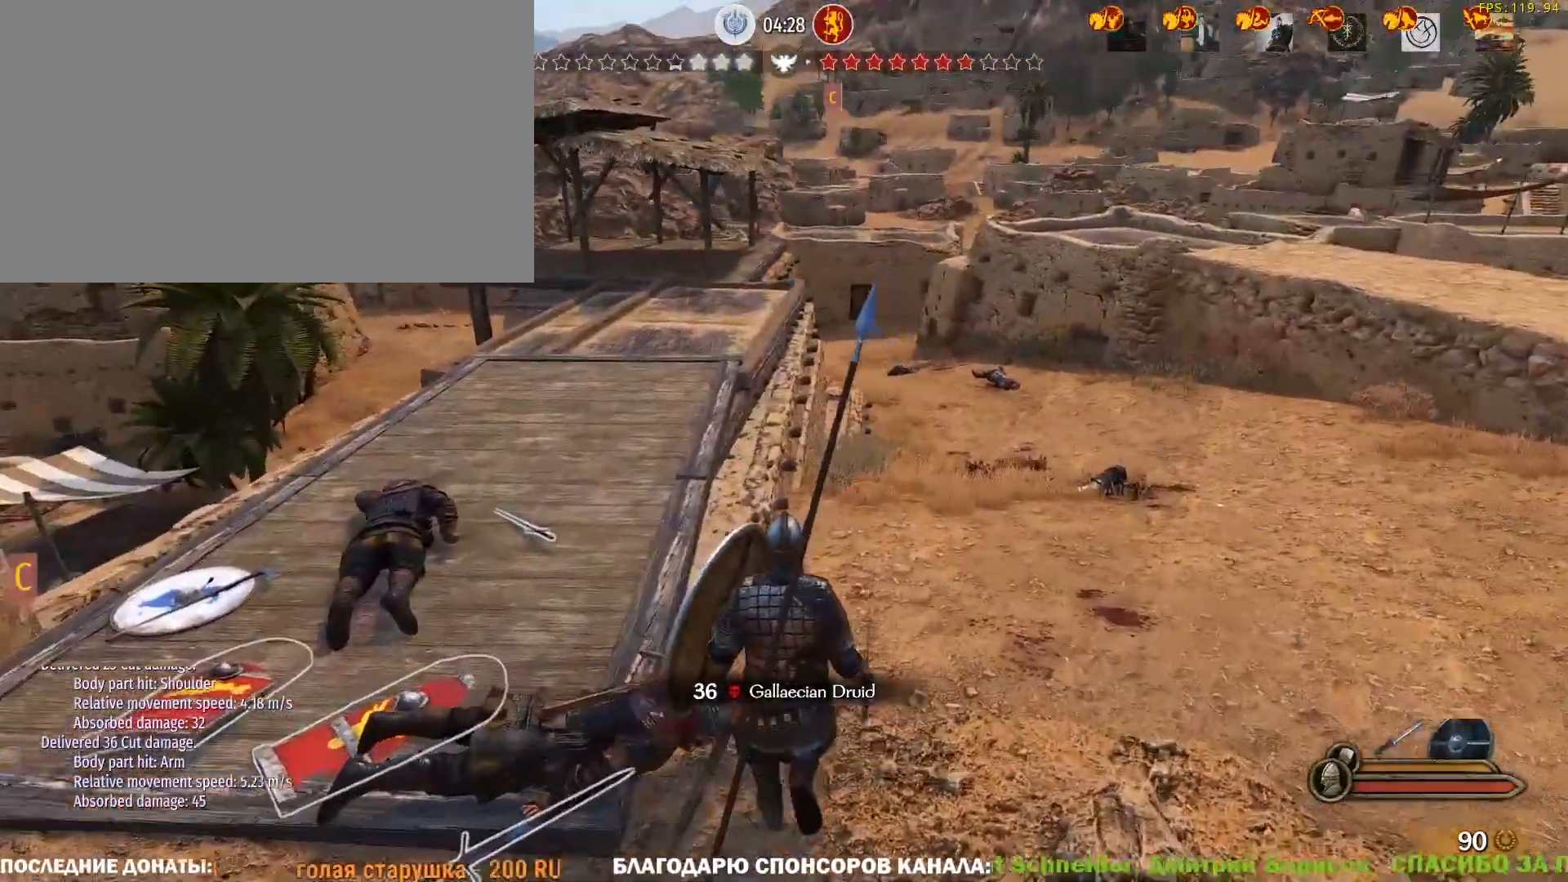
{"keys": ["caps_lock", "w"], "mouse": [], "events": [[250, "alt", "up"], [483, "caps_lock", "down"]]}
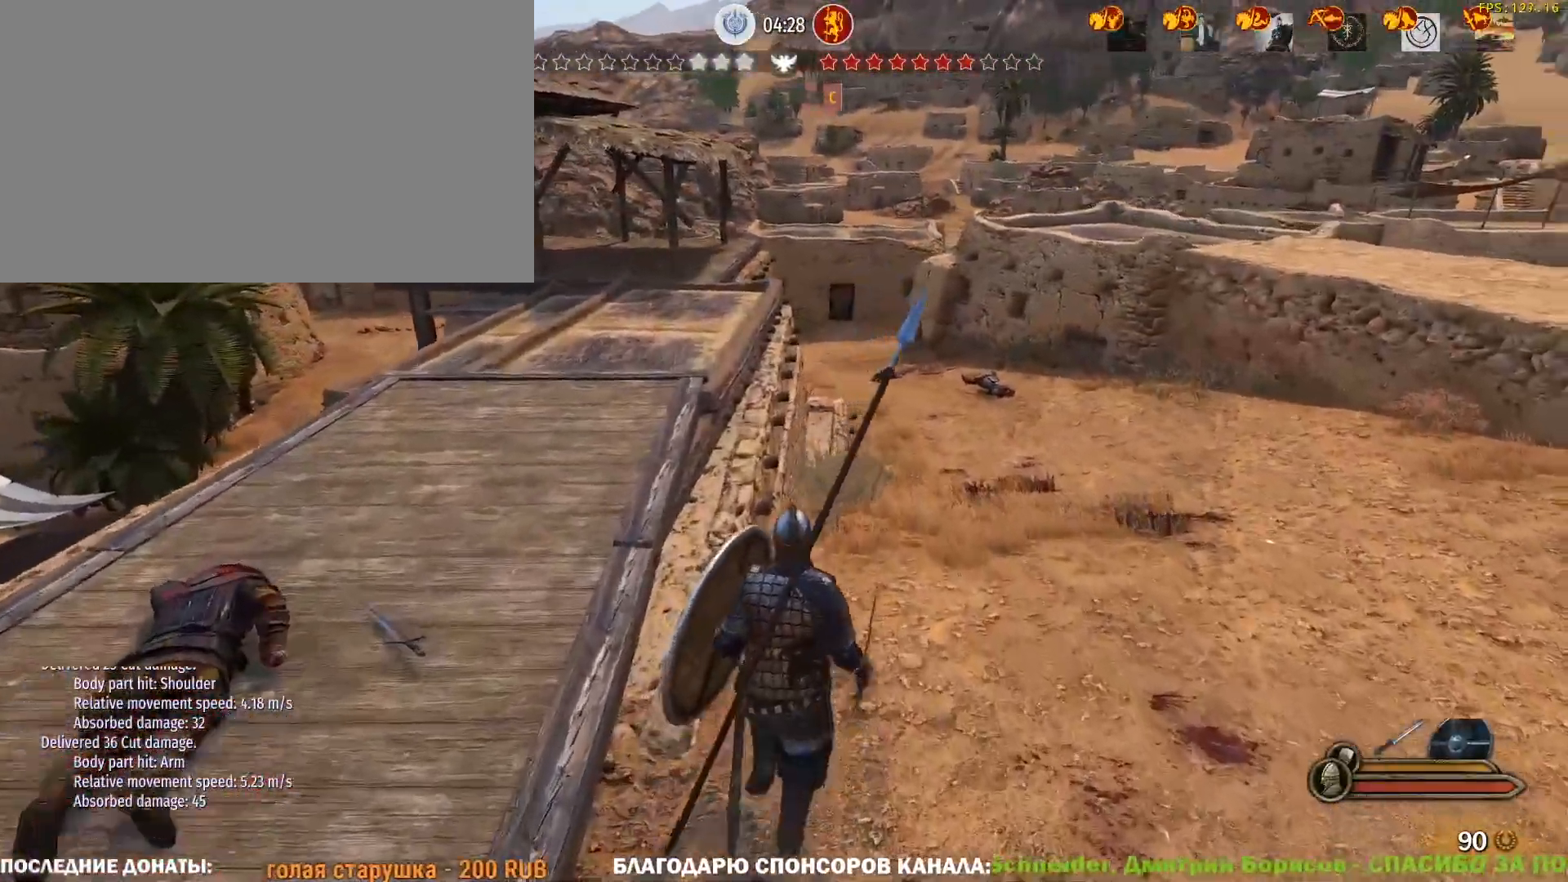
{"keys": ["caps_lock", "w"], "mouse": [], "events": []}
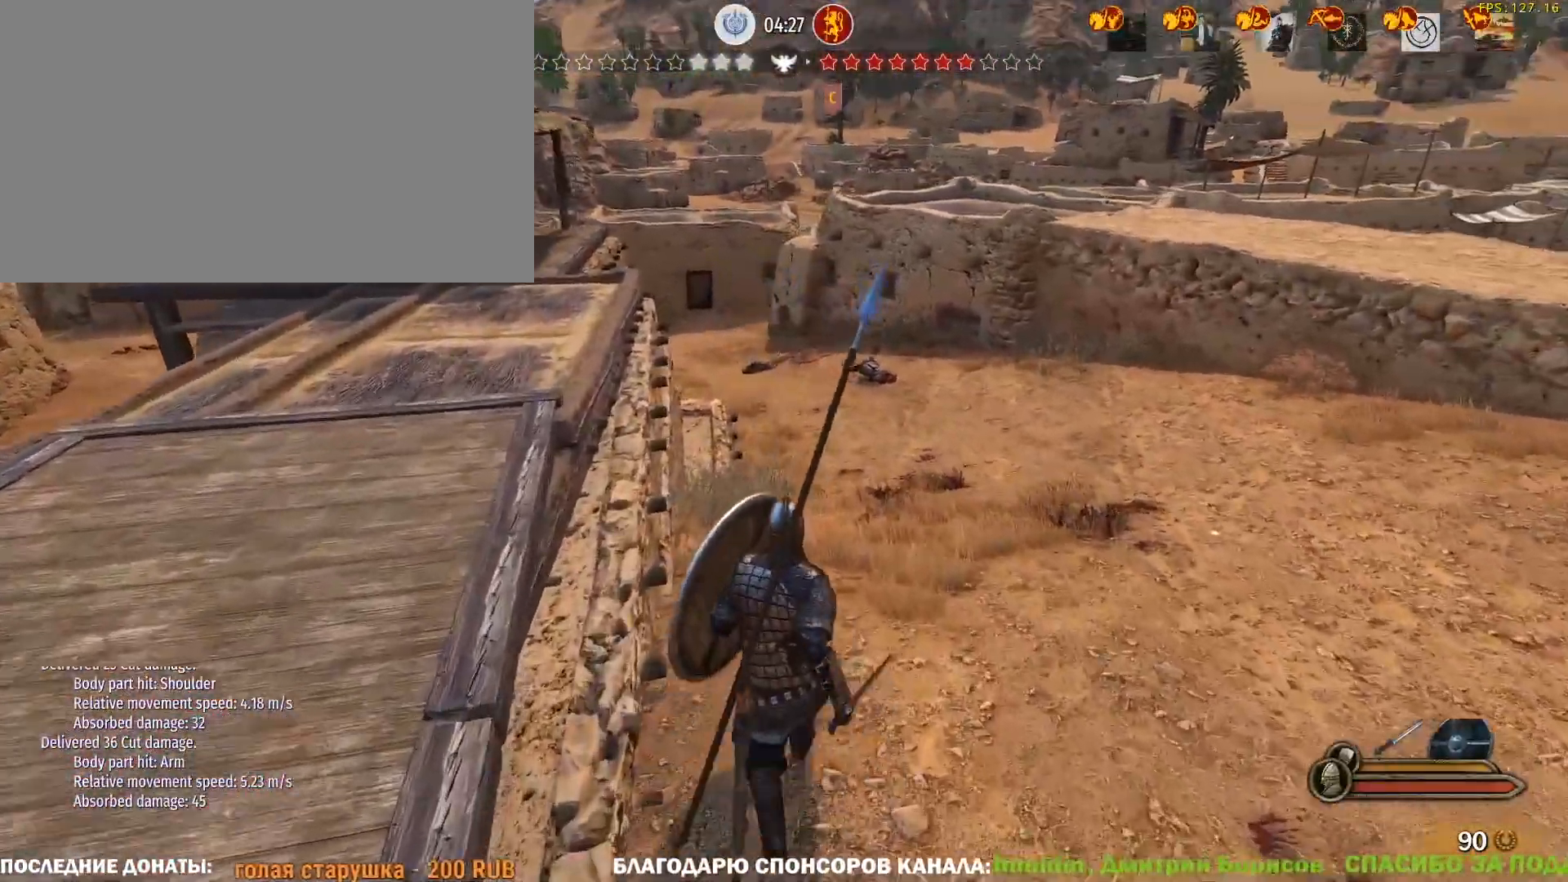
{"keys": ["caps_lock", "w"], "mouse": [], "events": []}
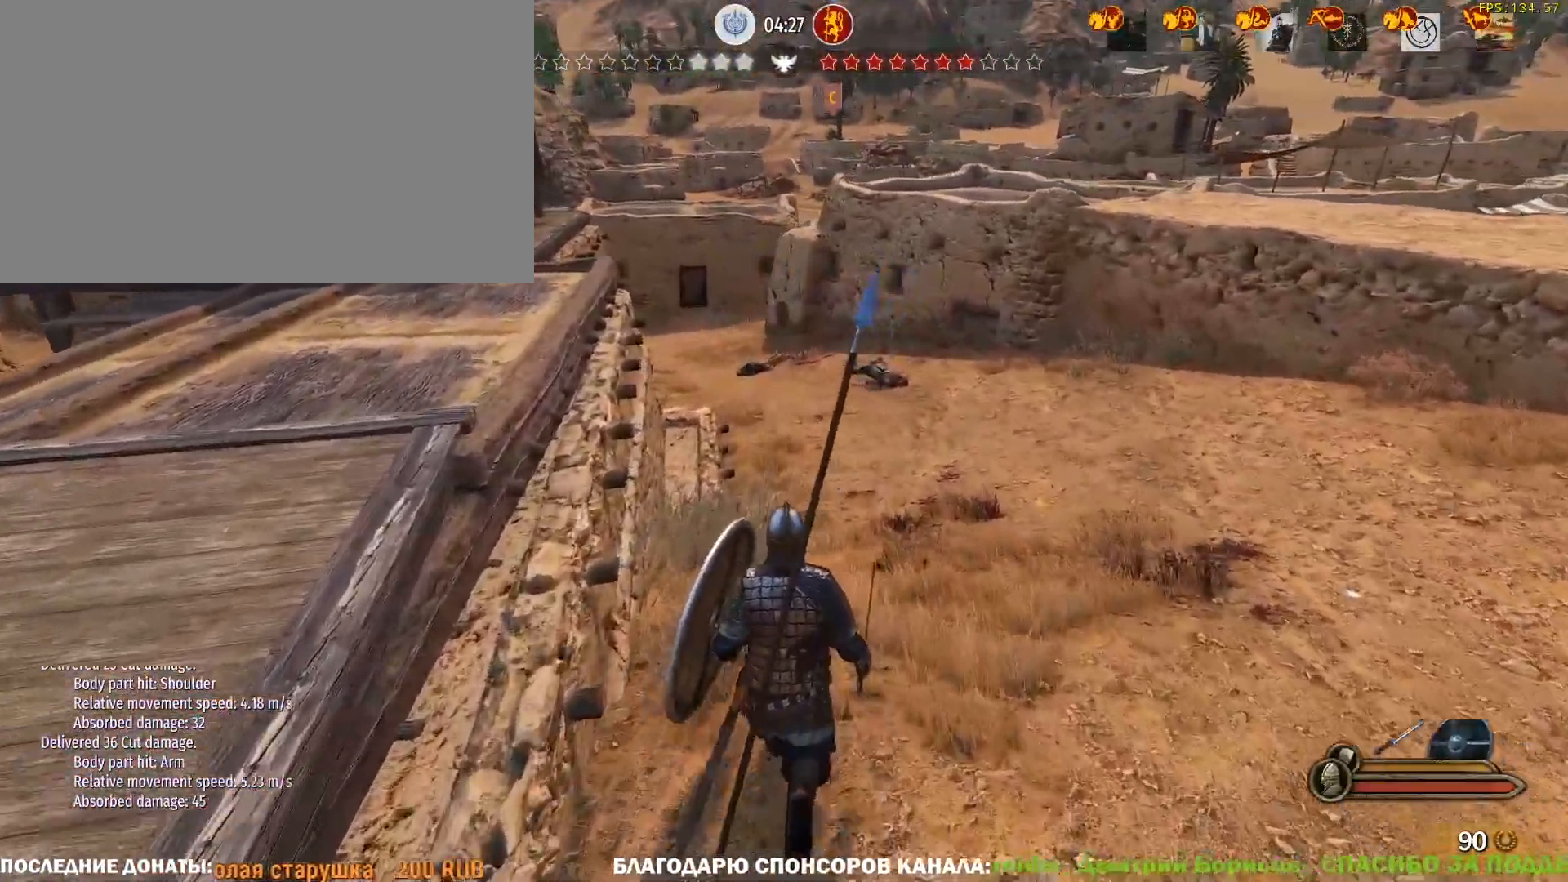
{"keys": ["caps_lock", "w"], "mouse": [], "events": []}
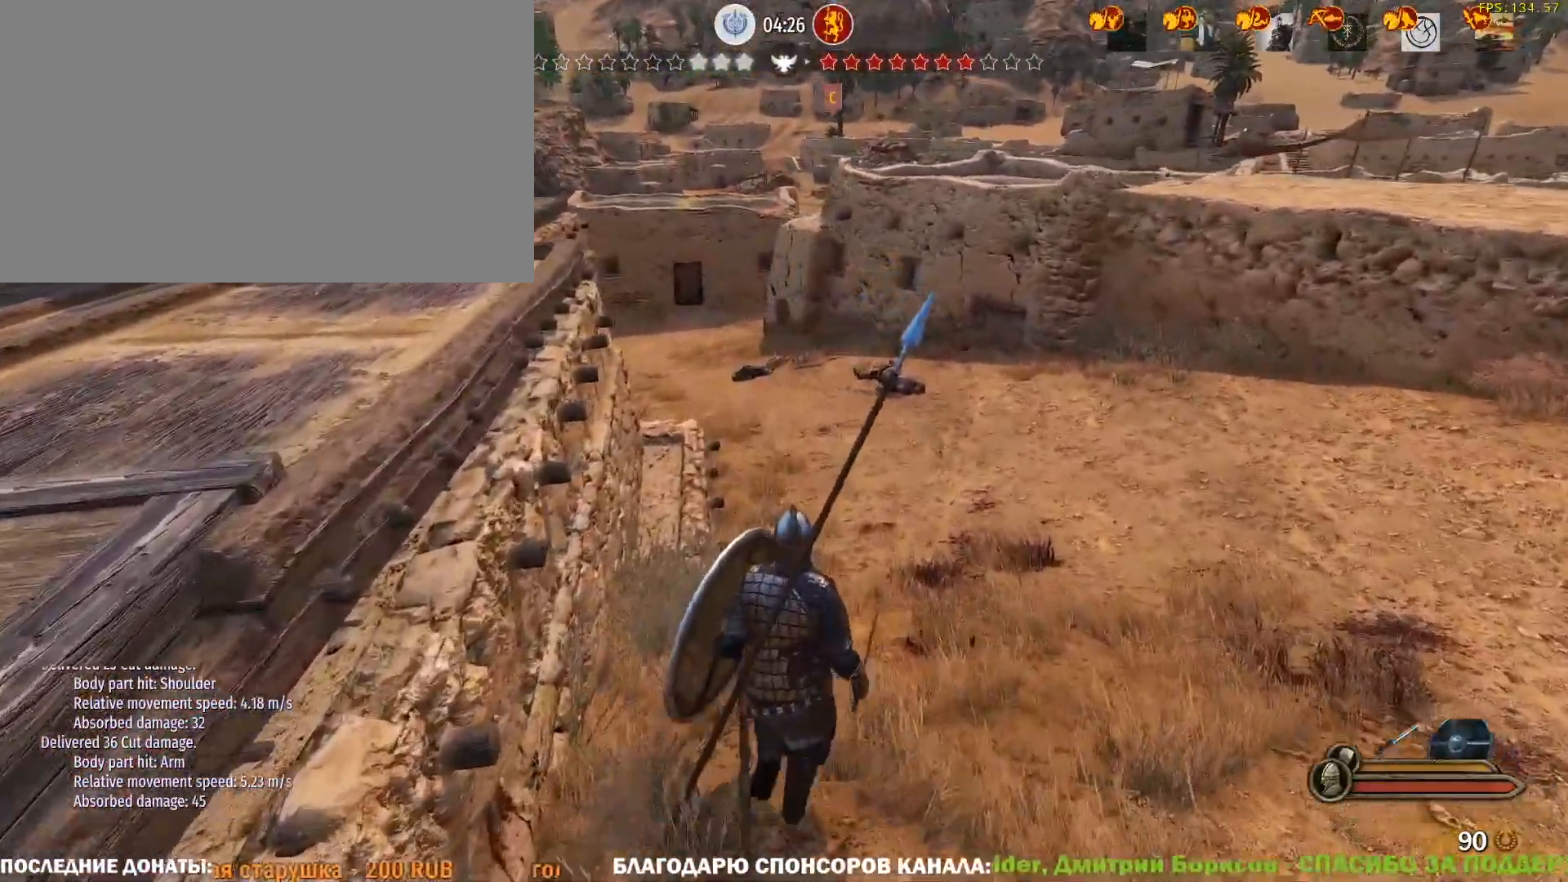
{"keys": ["w"], "mouse": [], "events": [[167, "caps_lock", "up"]]}
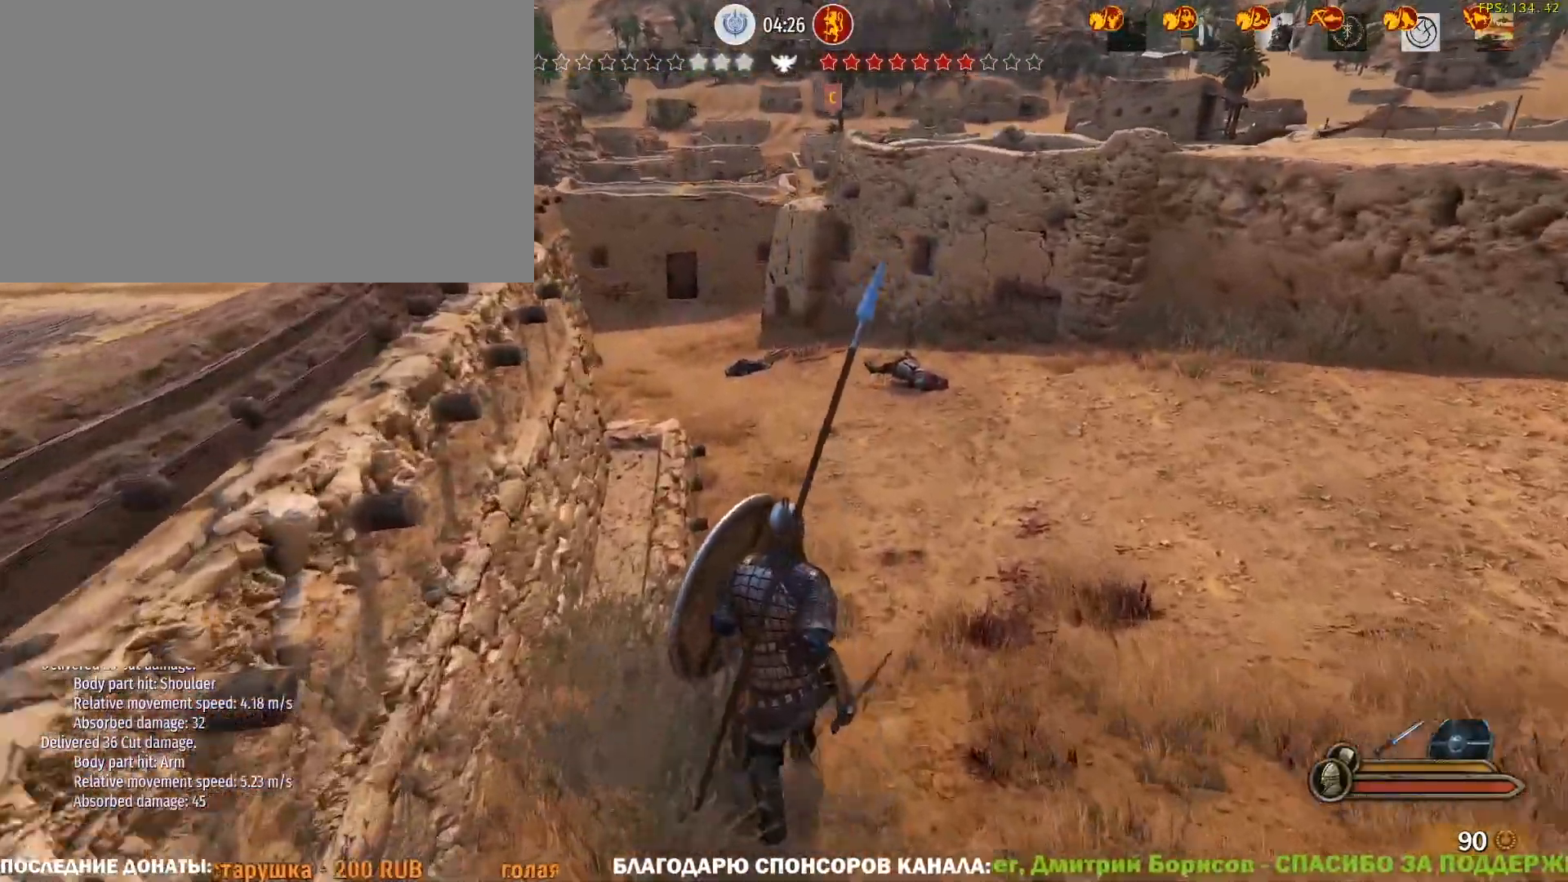
{"keys": ["w"], "mouse": [], "events": []}
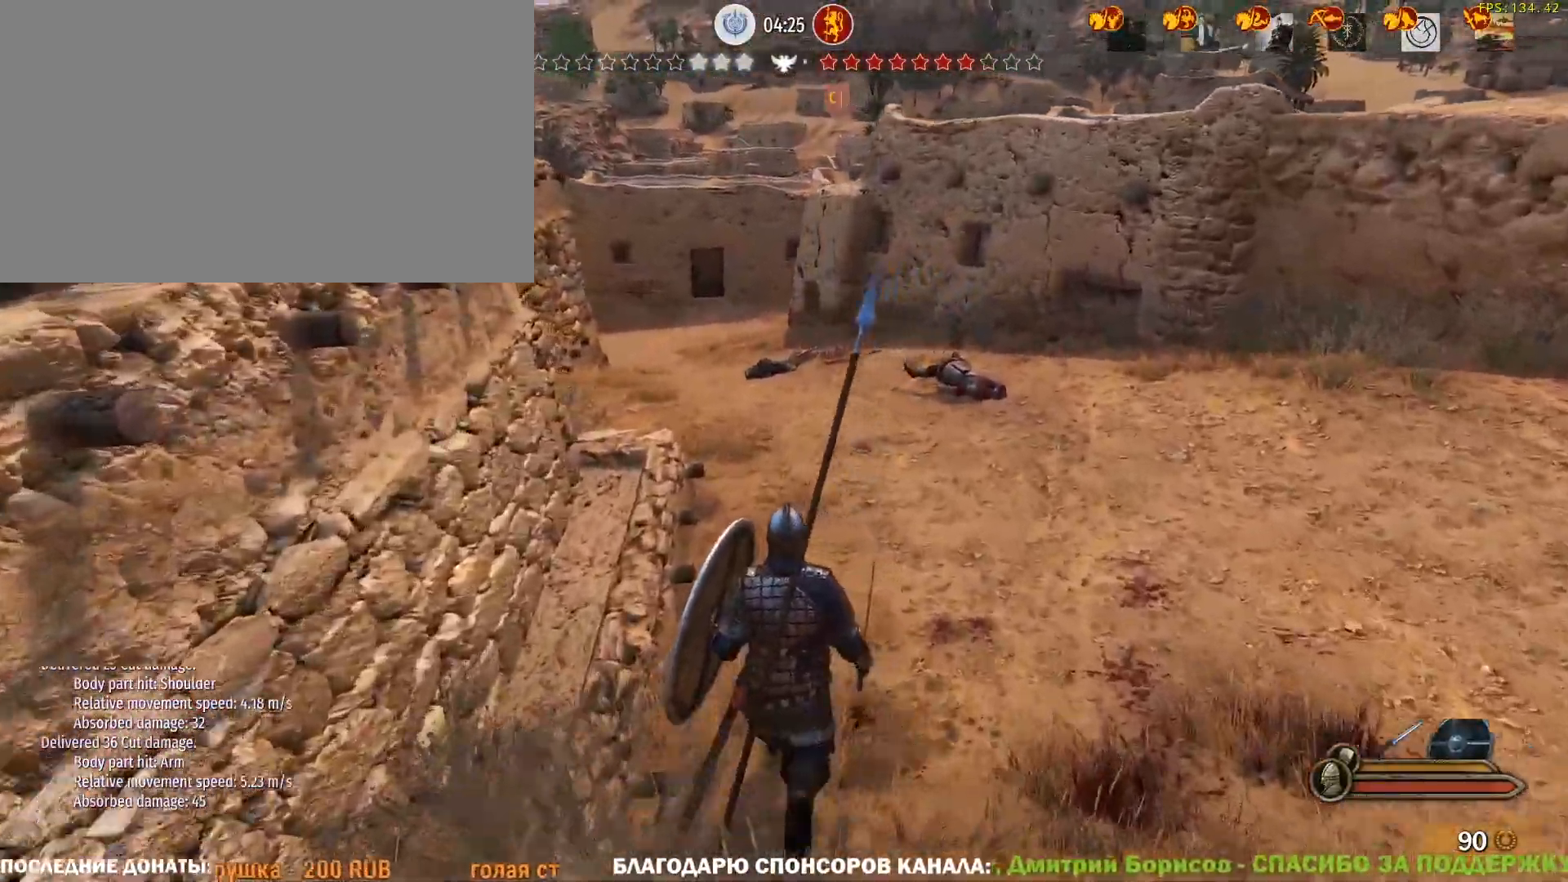
{"keys": ["tab", "w"], "mouse": [], "events": [[150, "tab", "down"]]}
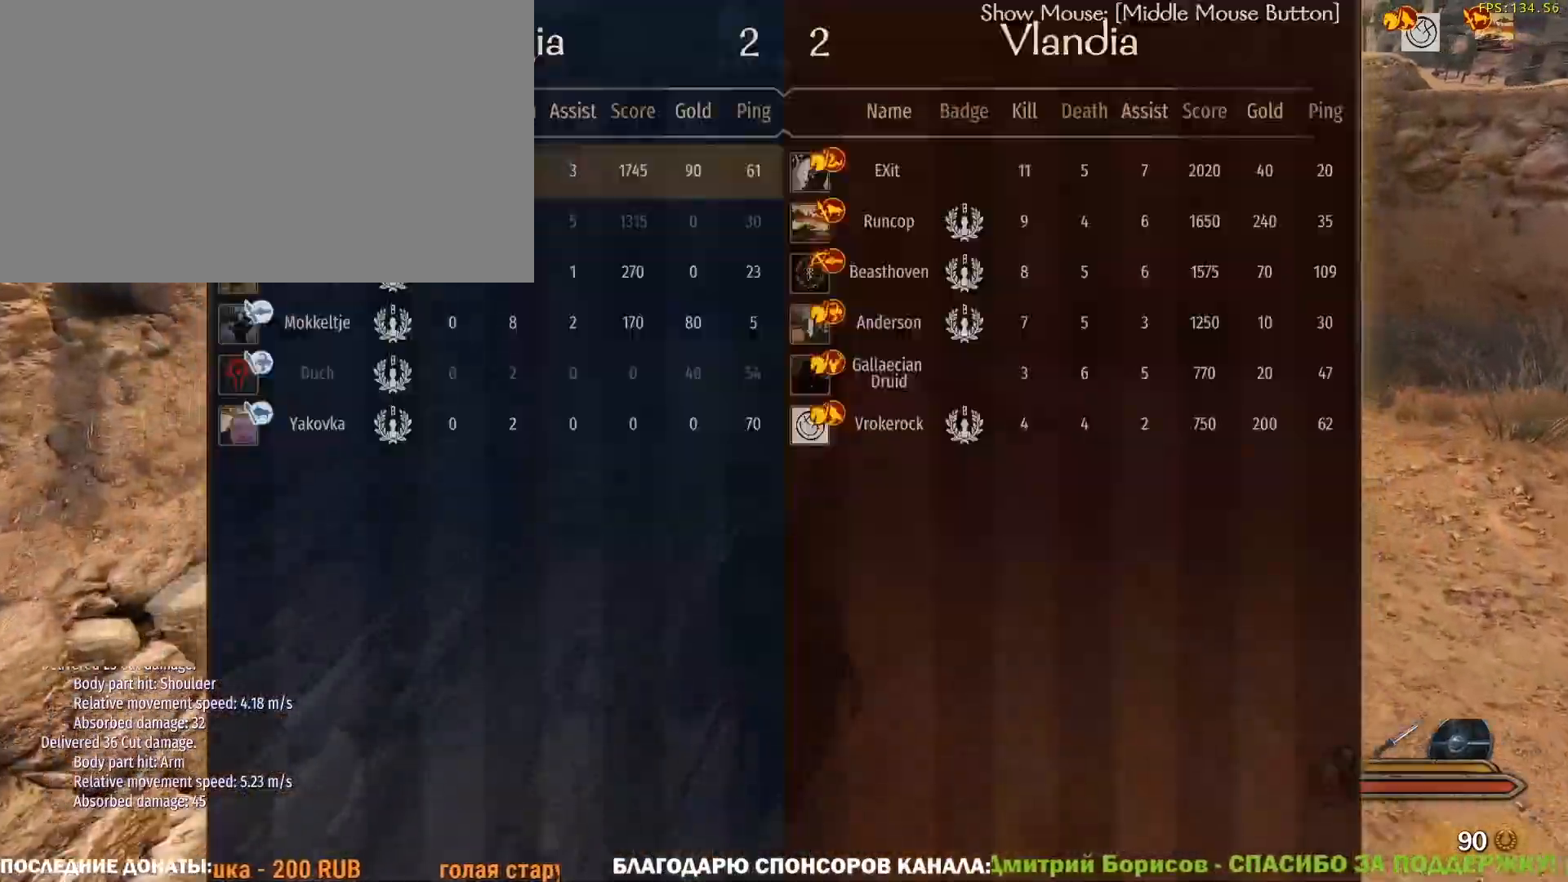
{"keys": ["w"], "mouse": [], "events": [[500, "tab", "up"]]}
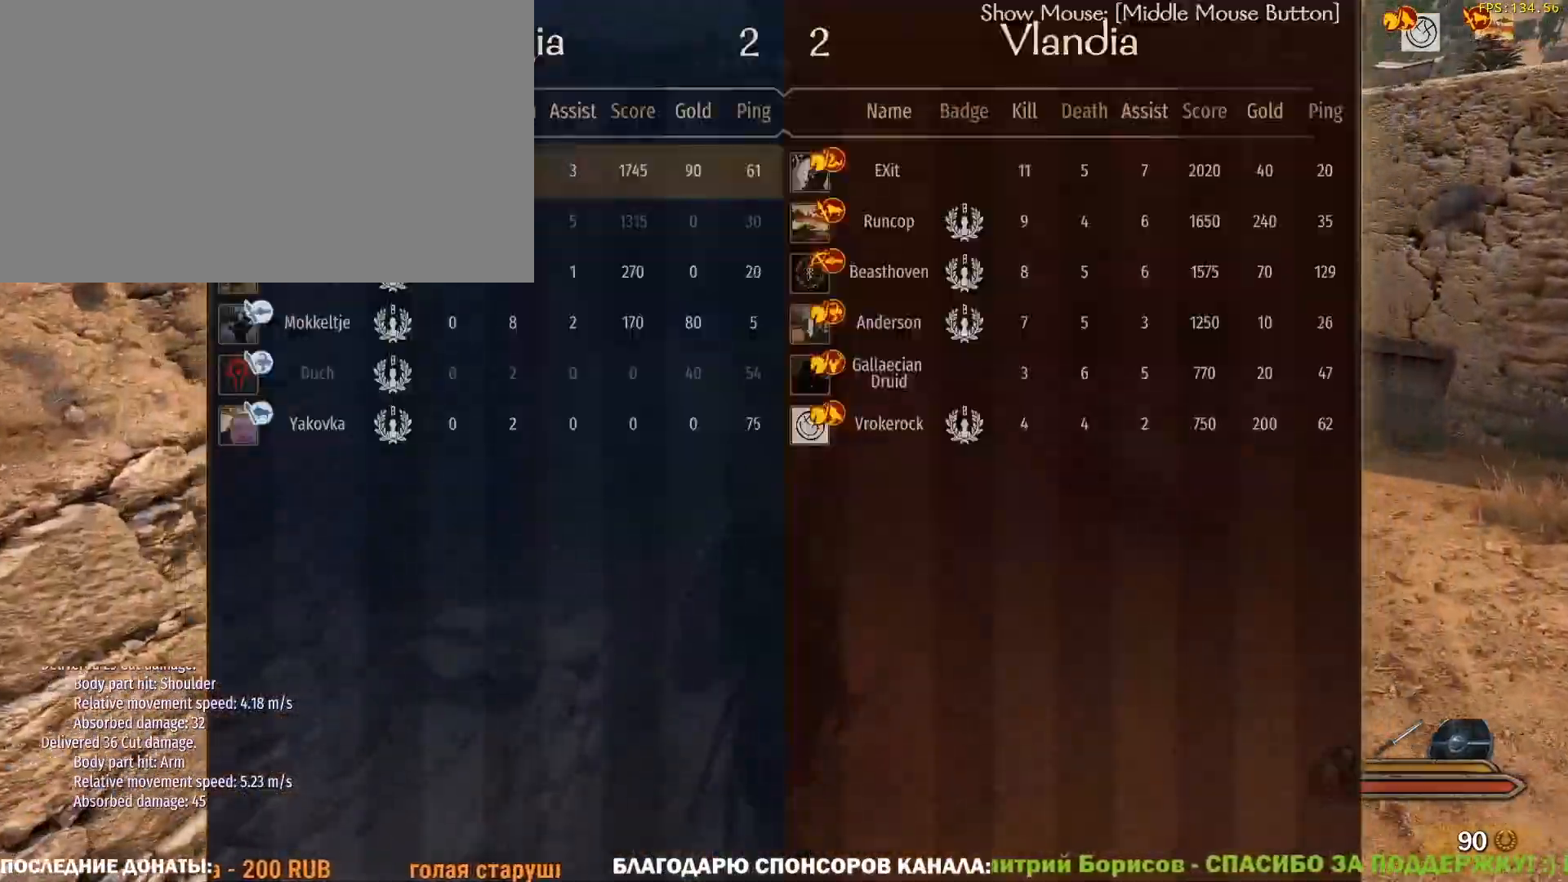
{"keys": ["caps_lock", "w"], "mouse": [], "events": [[283, "caps_lock", "down"]]}
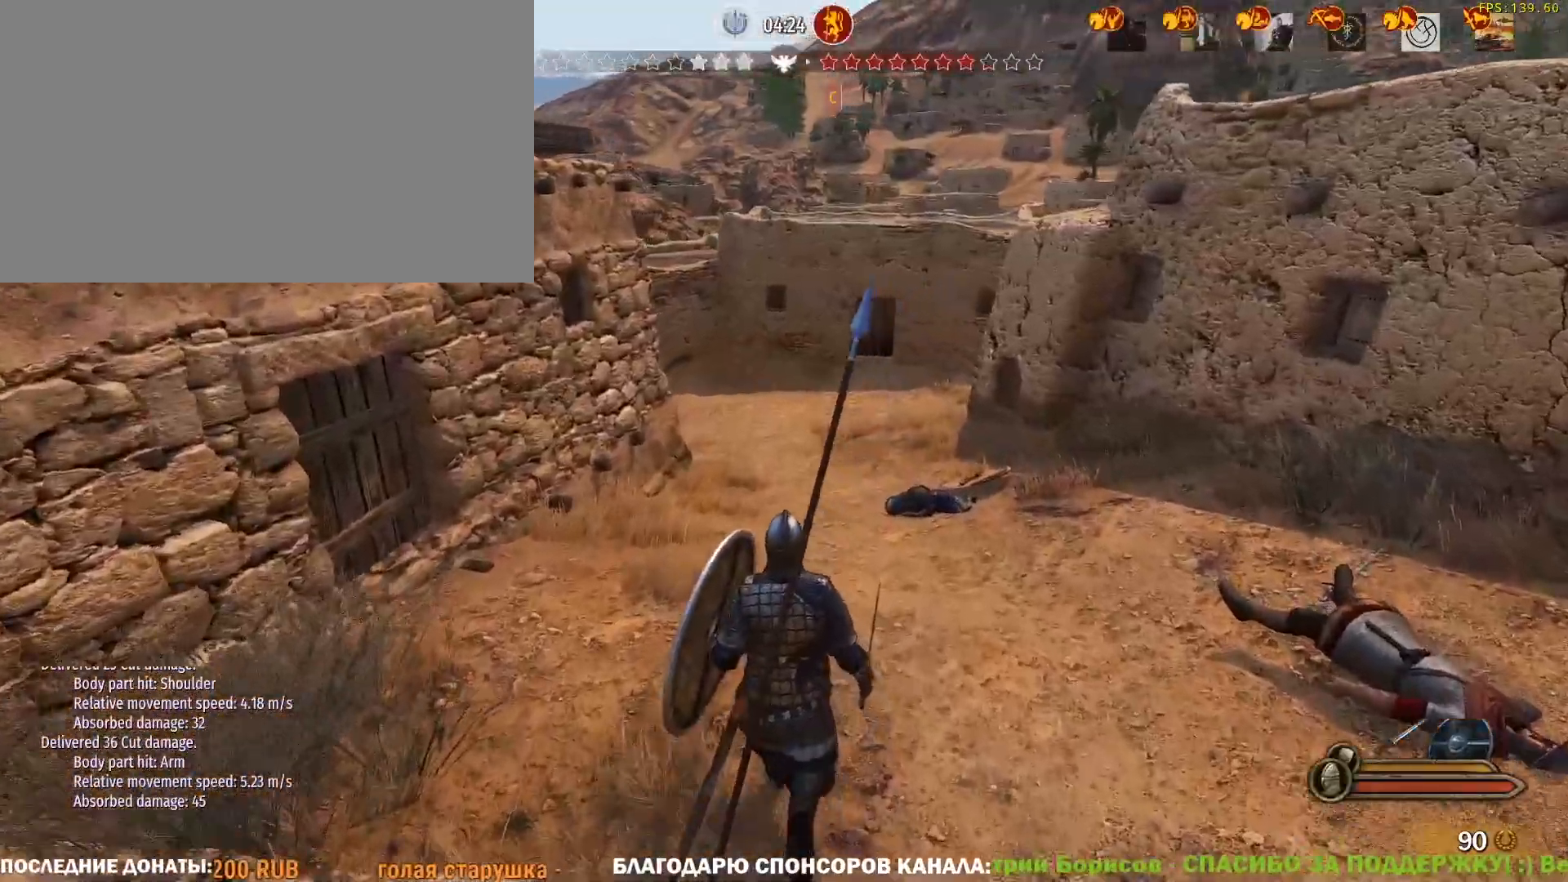
{"keys": ["caps_lock", "w"], "mouse": [], "events": []}
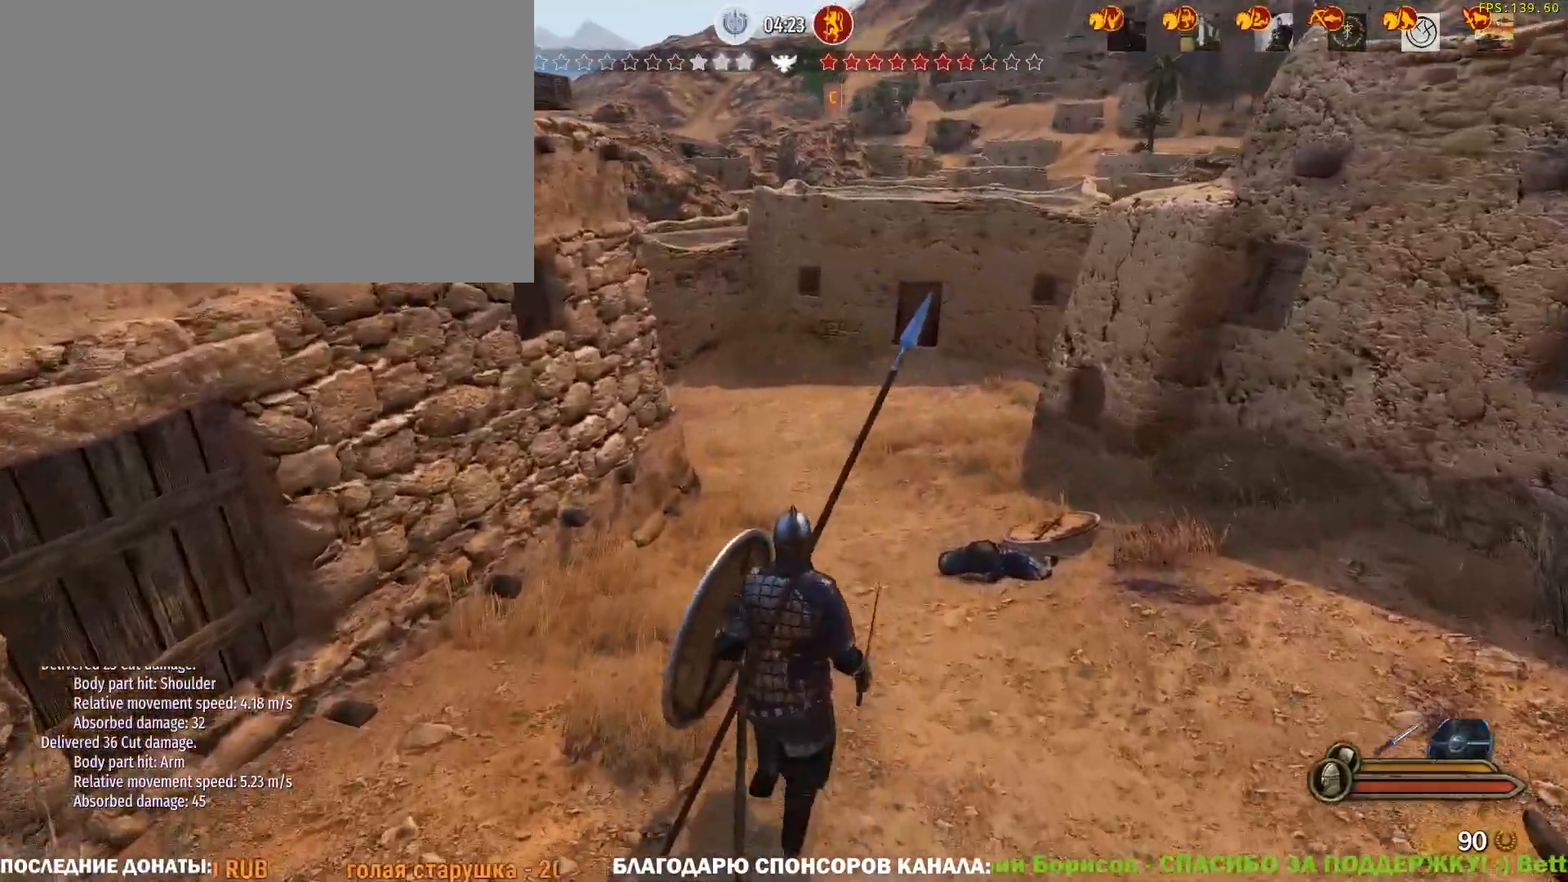
{"keys": ["caps_lock", "w"], "mouse": [], "events": []}
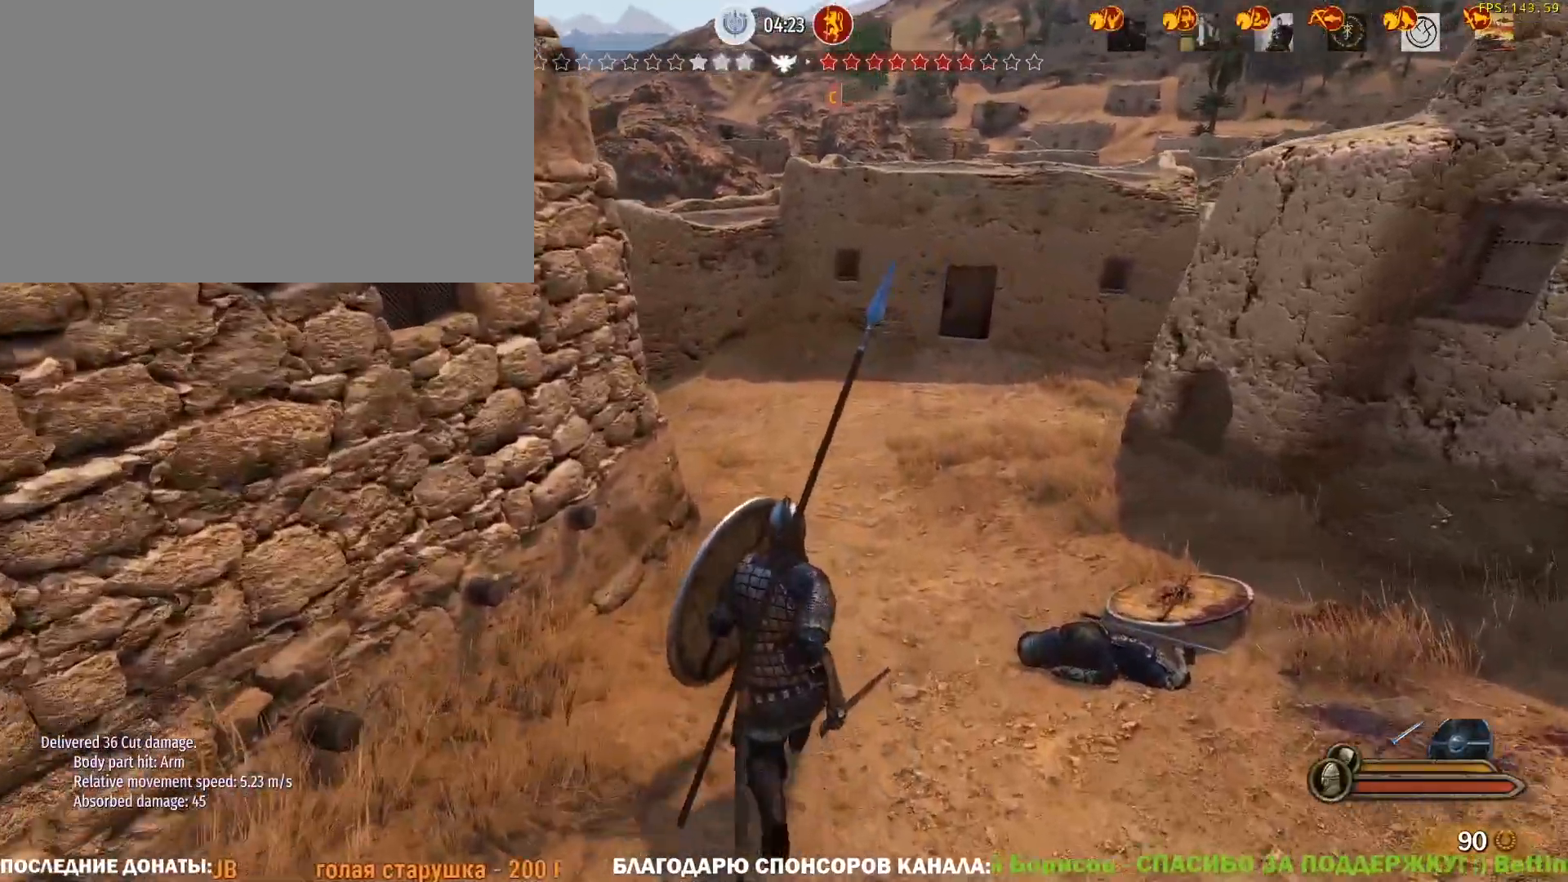
{"keys": ["caps_lock", "w"], "mouse": [], "events": []}
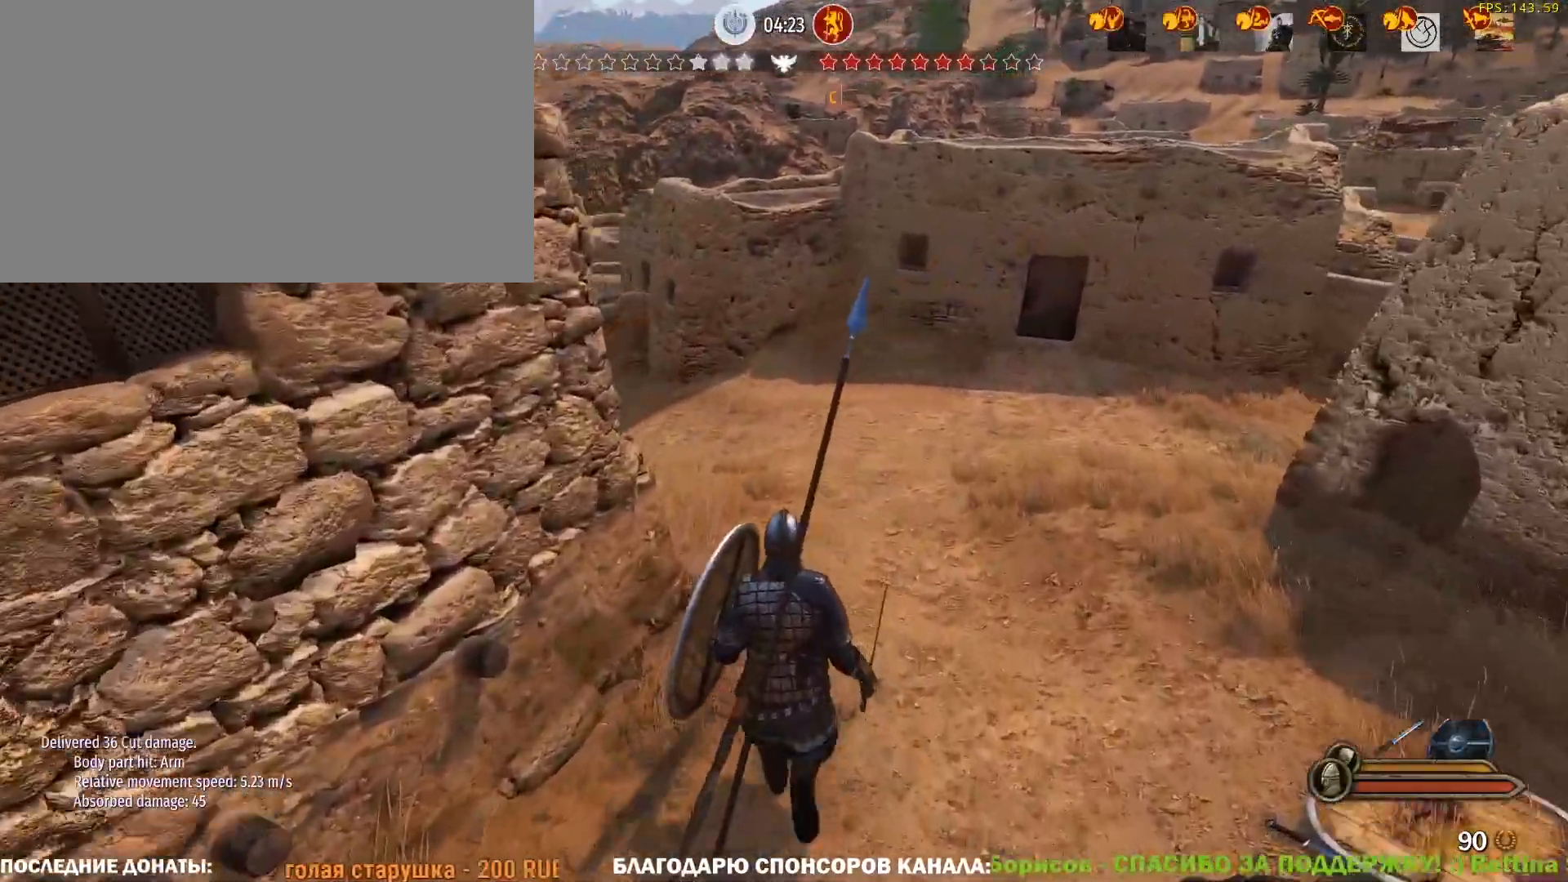
{"keys": ["a", "caps_lock", "w"], "mouse": [], "events": [[67, "mouse_wheel", "down"], [150, "mouse_wheel", "up"], [483, "a", "down"]]}
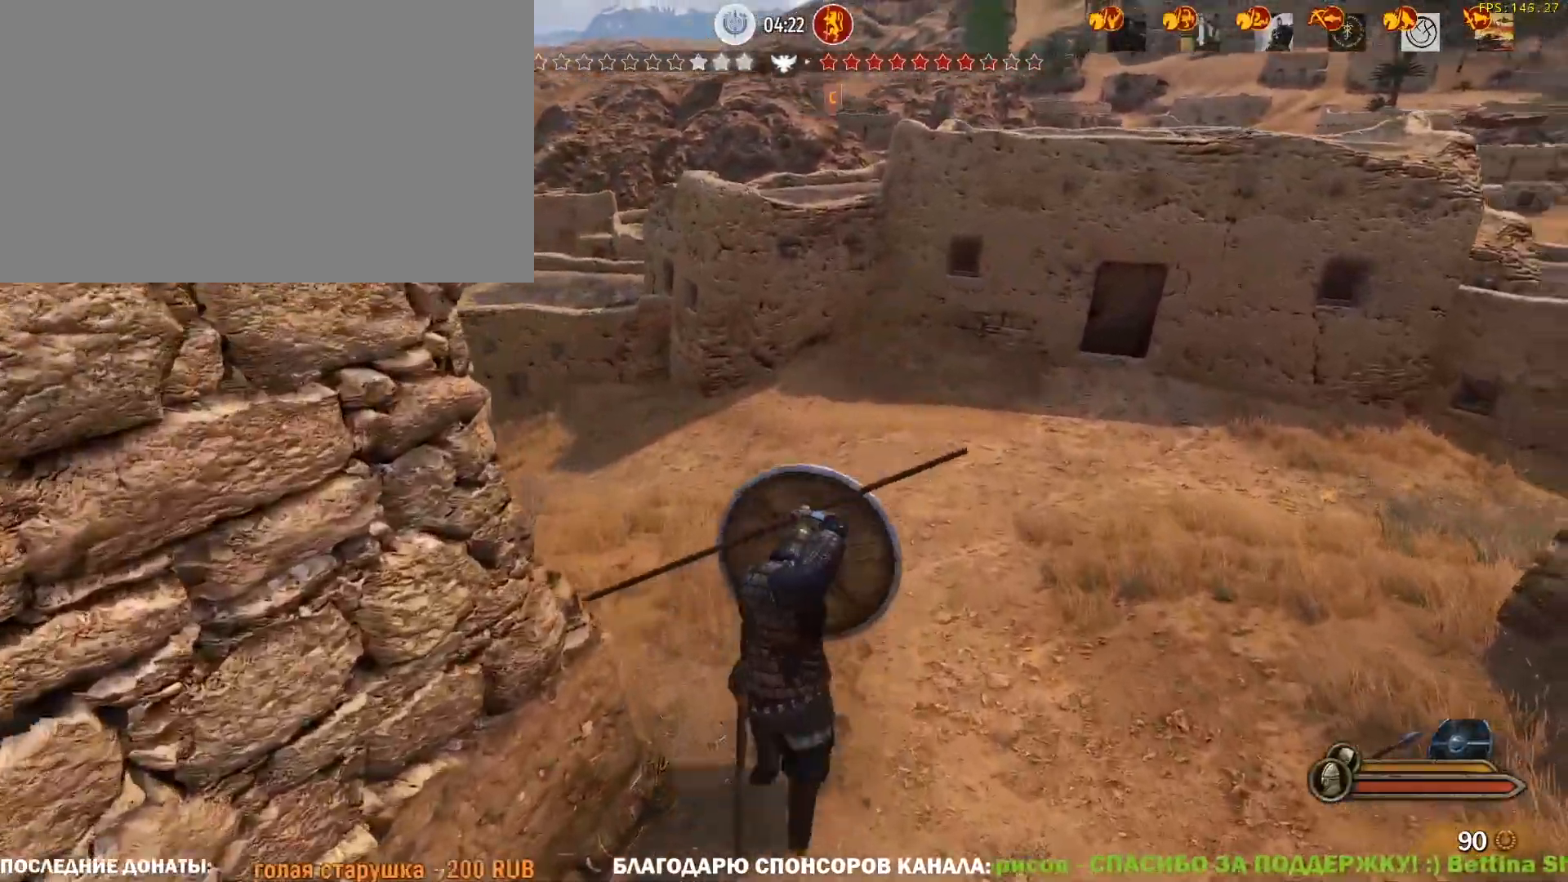
{"keys": ["a", "caps_lock", "w"], "mouse": [], "events": []}
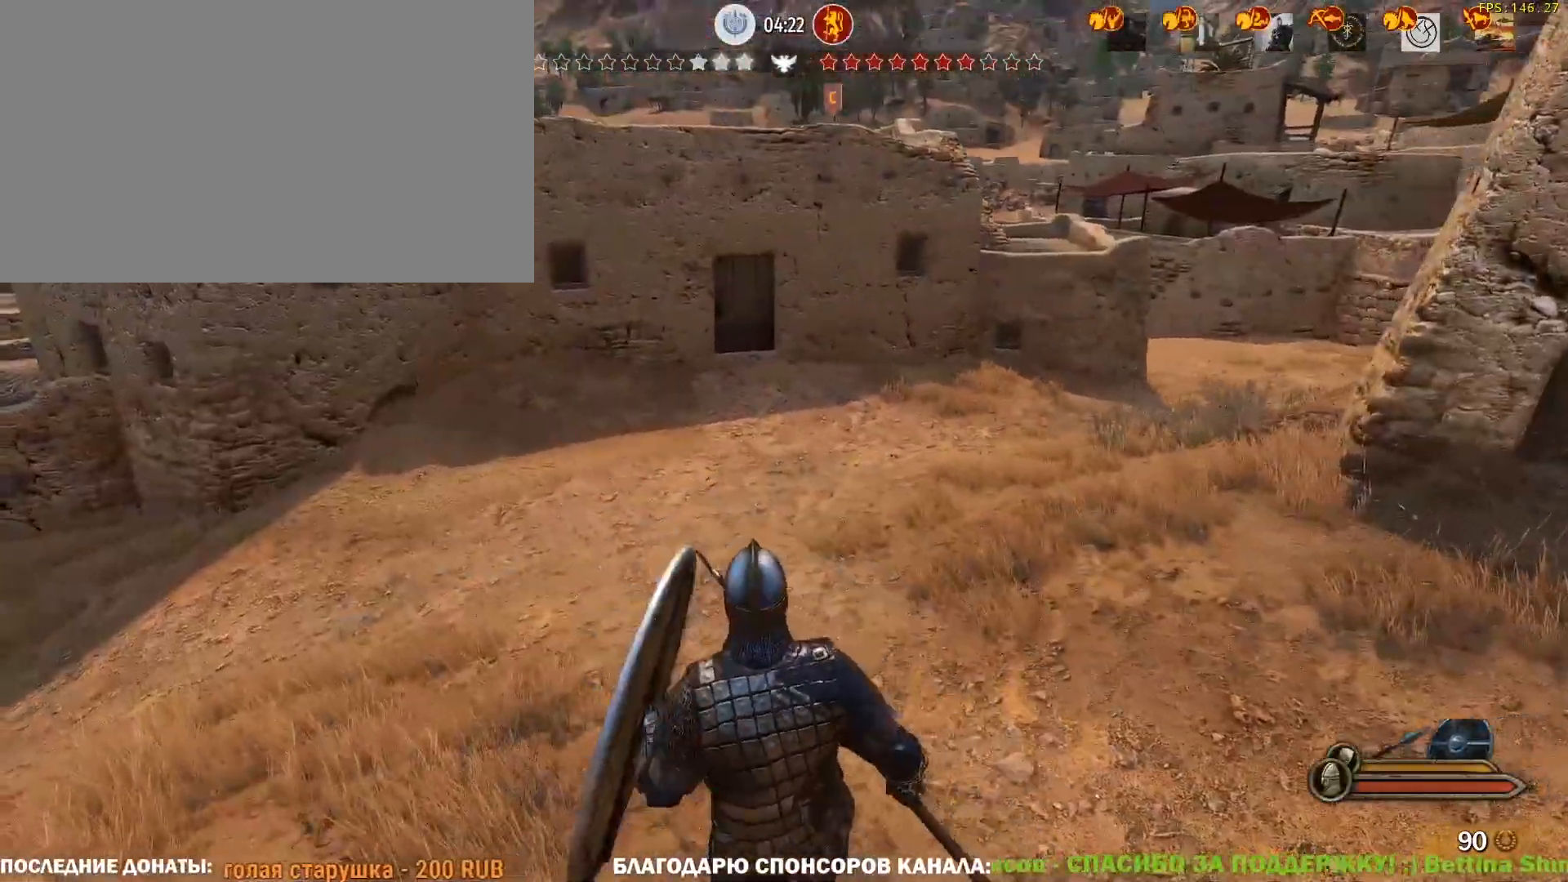
{"keys": ["w"], "mouse": [], "events": [[183, "a", "up"], [417, "caps_lock", "up"]]}
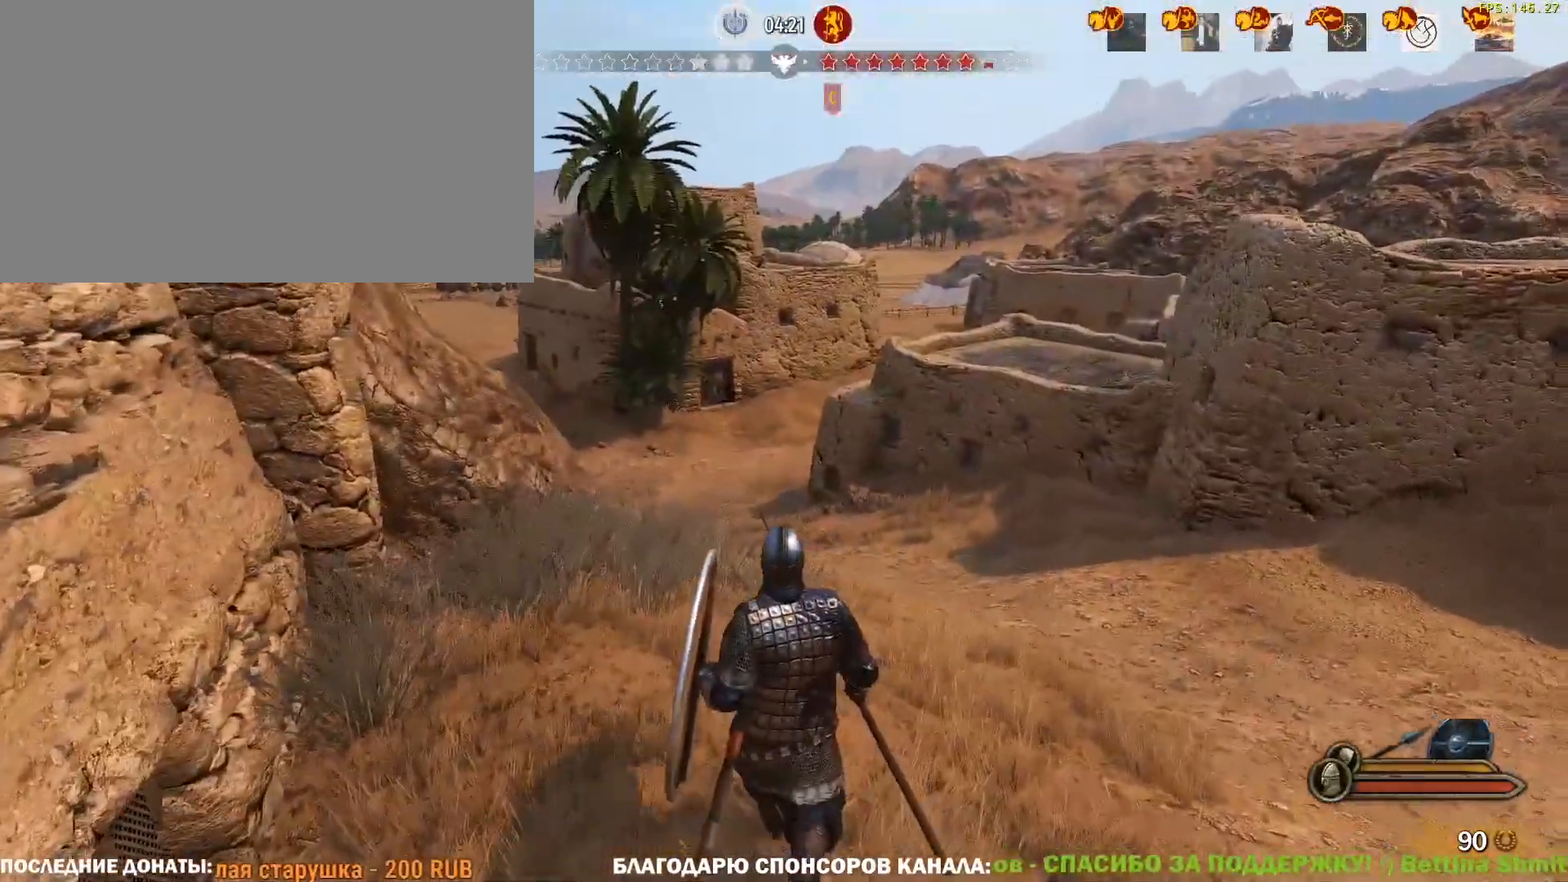
{"keys": ["w"], "mouse": [], "events": []}
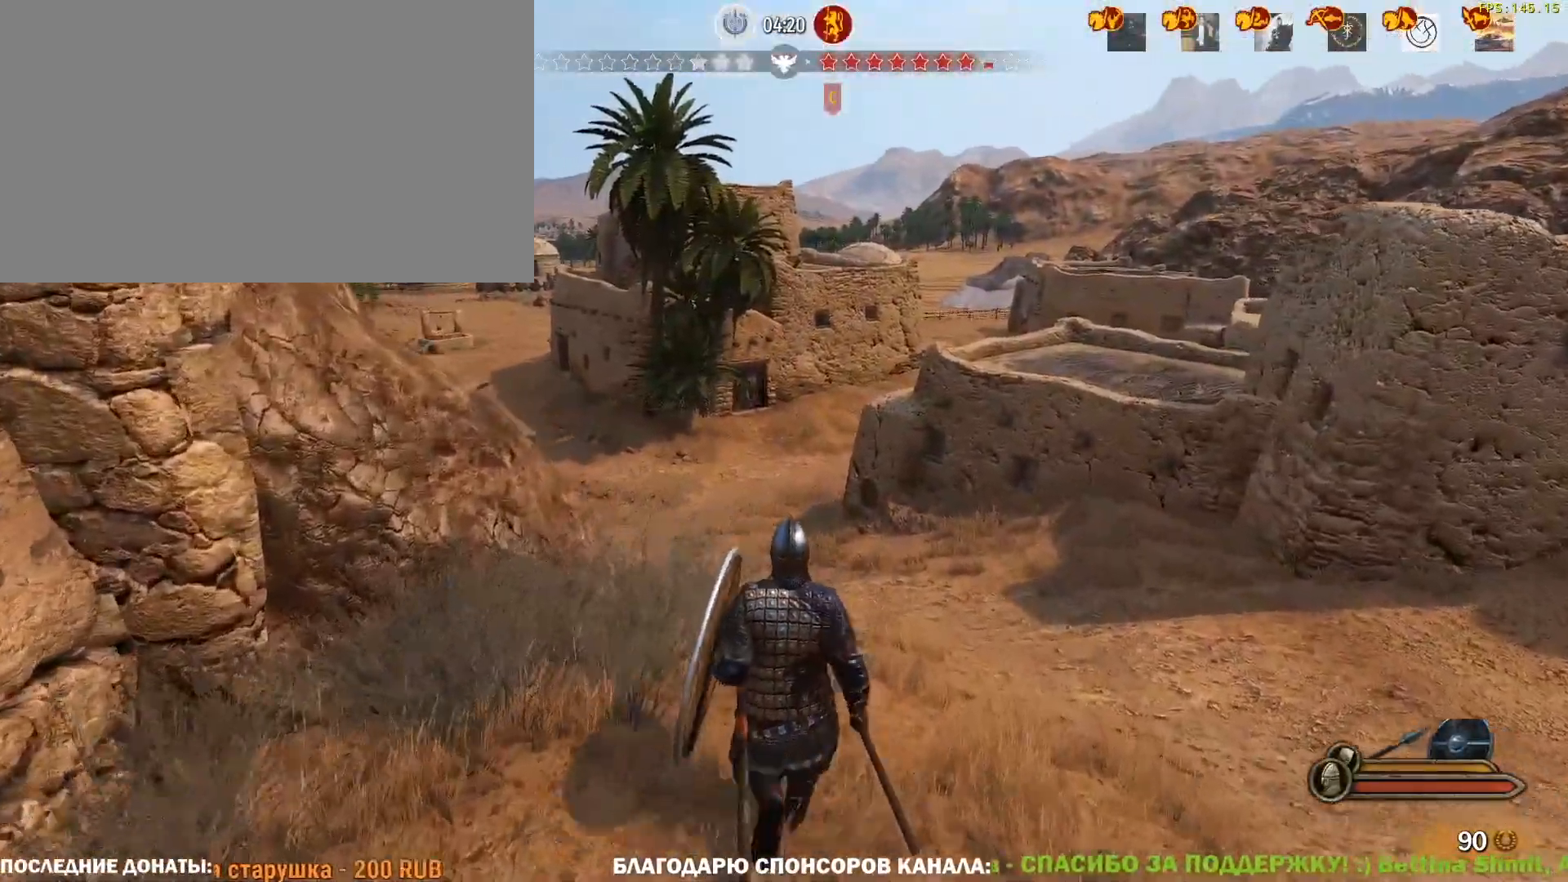
{"keys": ["w"], "mouse": [], "events": []}
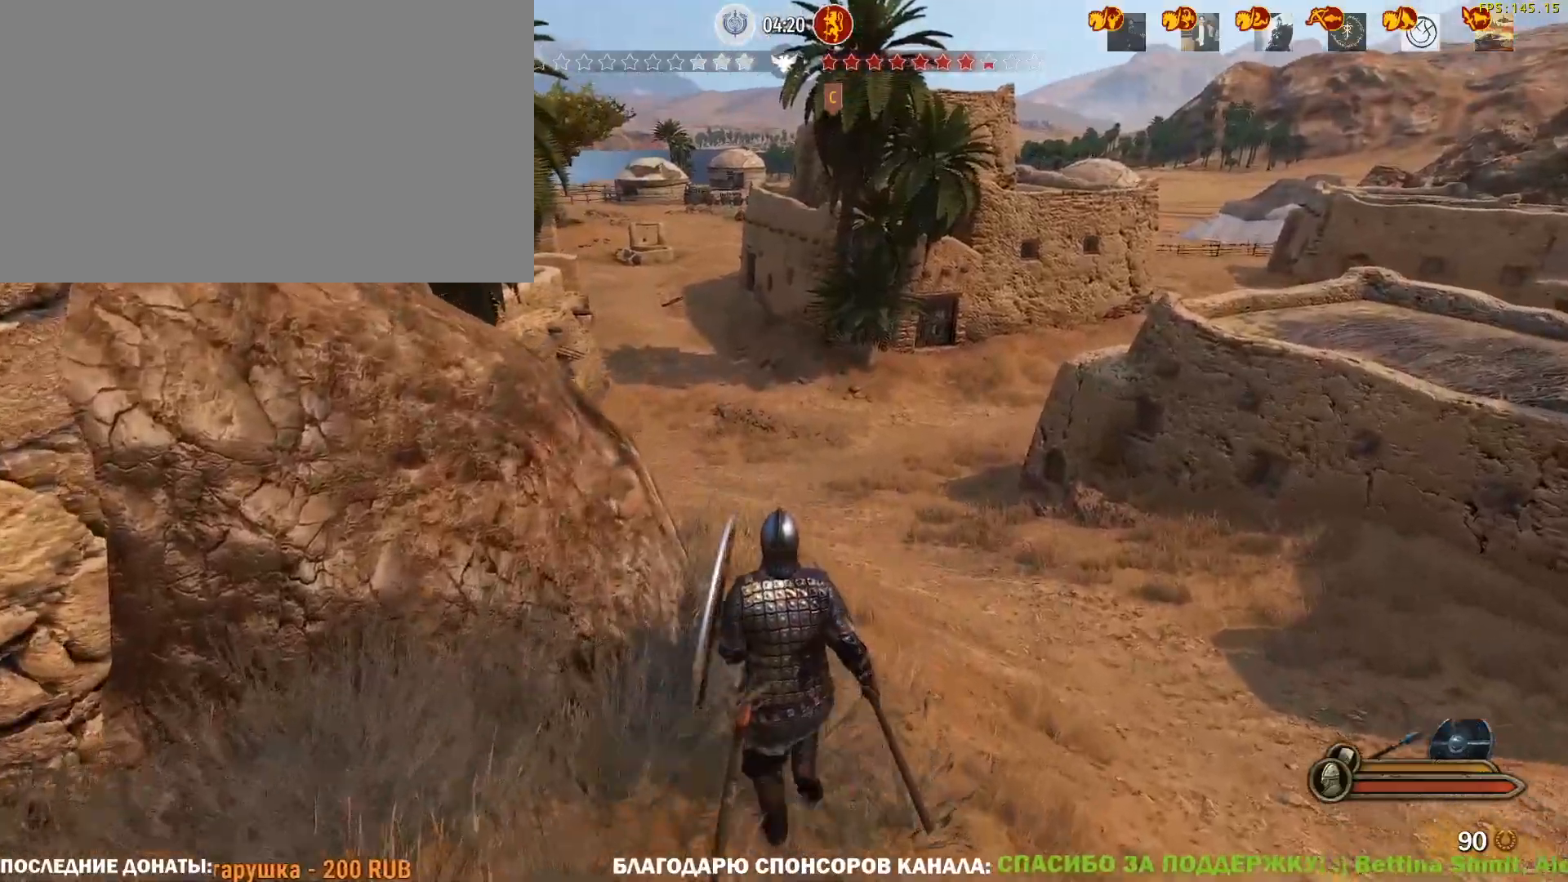
{"keys": ["w"], "mouse": [], "events": []}
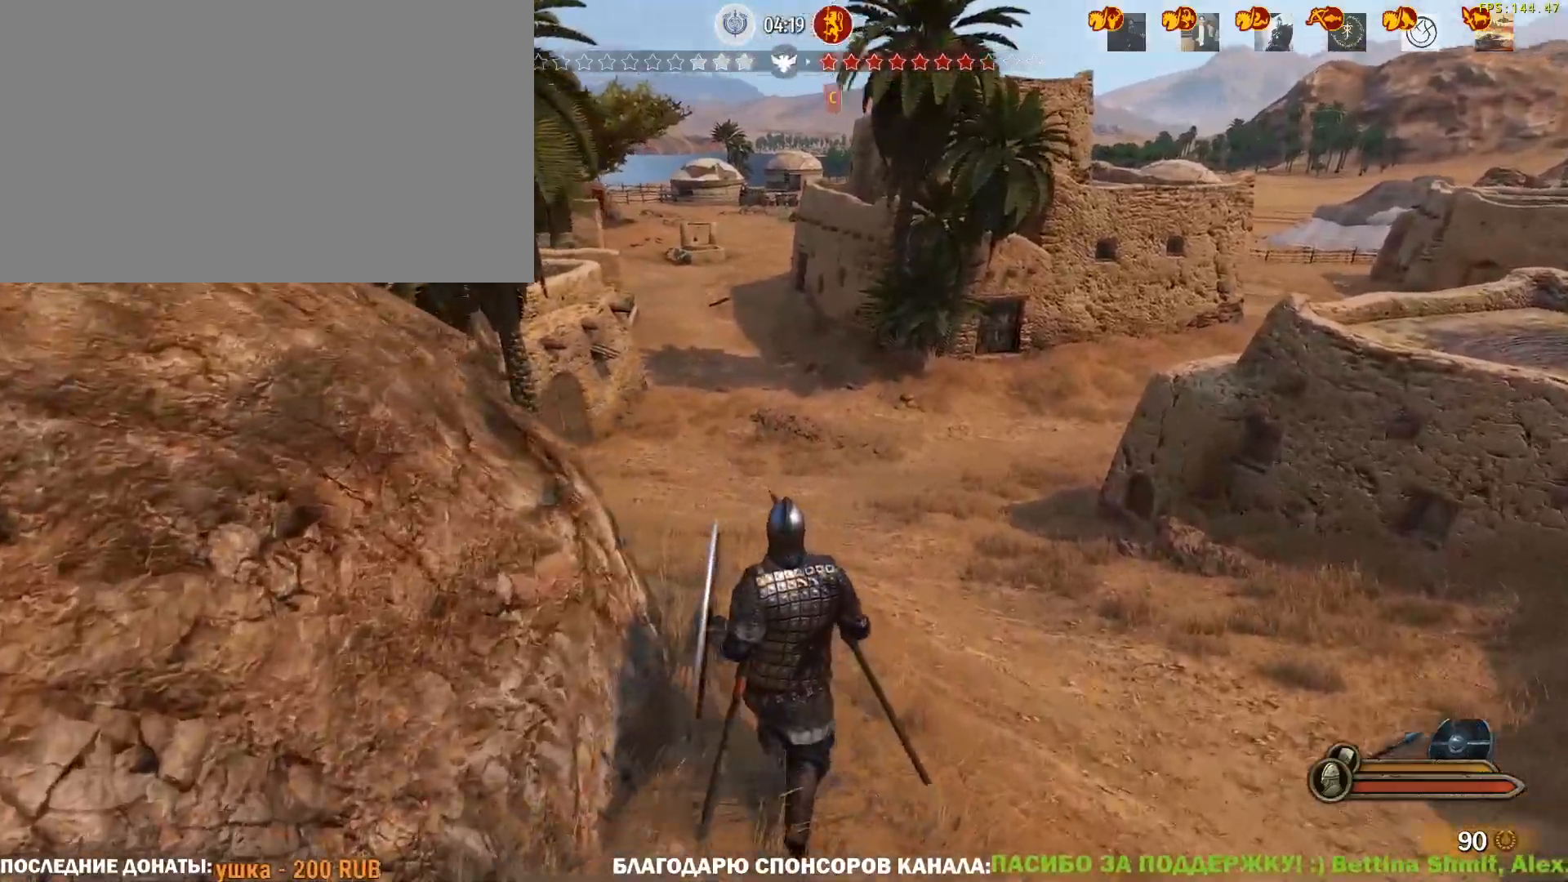
{"keys": ["w"], "mouse": [], "events": []}
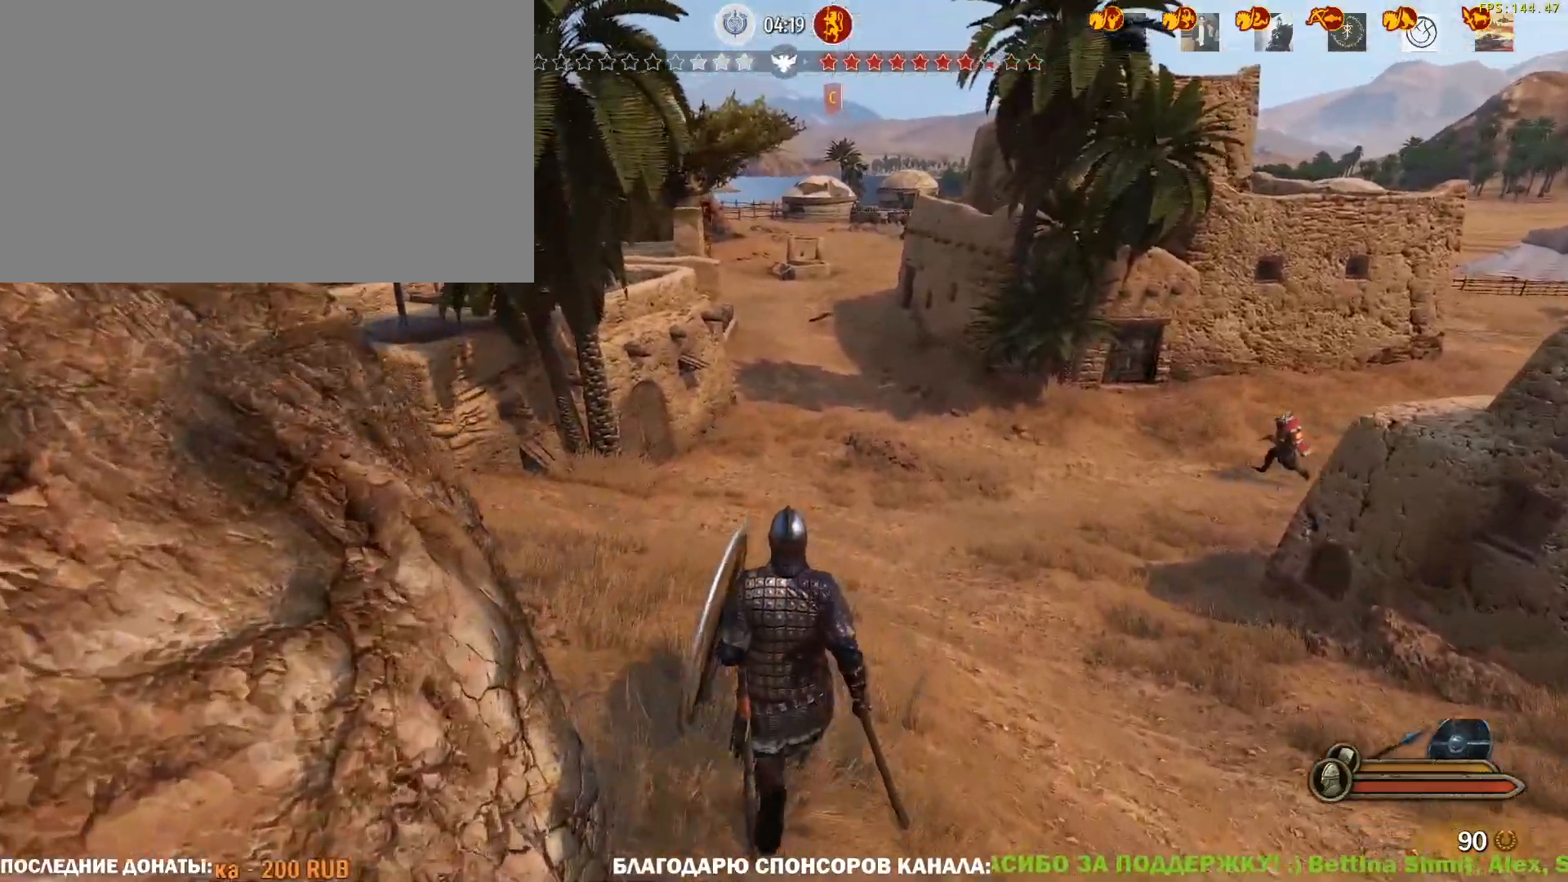
{"keys": ["w"], "mouse": [], "events": []}
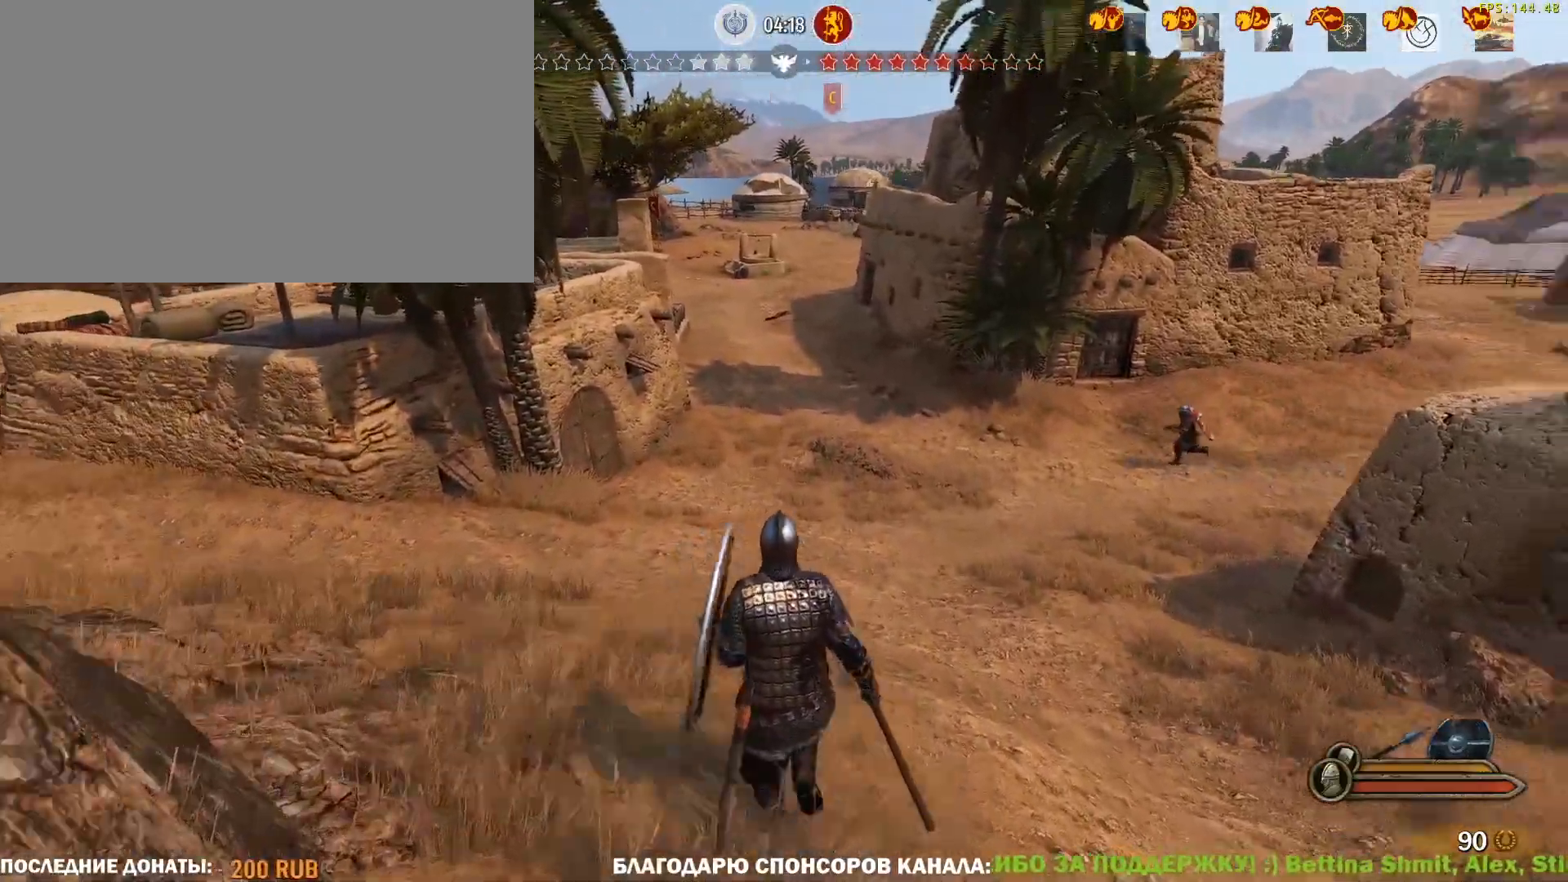
{"keys": ["w"], "mouse": [], "events": [[283, "mouse_wheel", "down"], [367, "mouse_wheel", "up"]]}